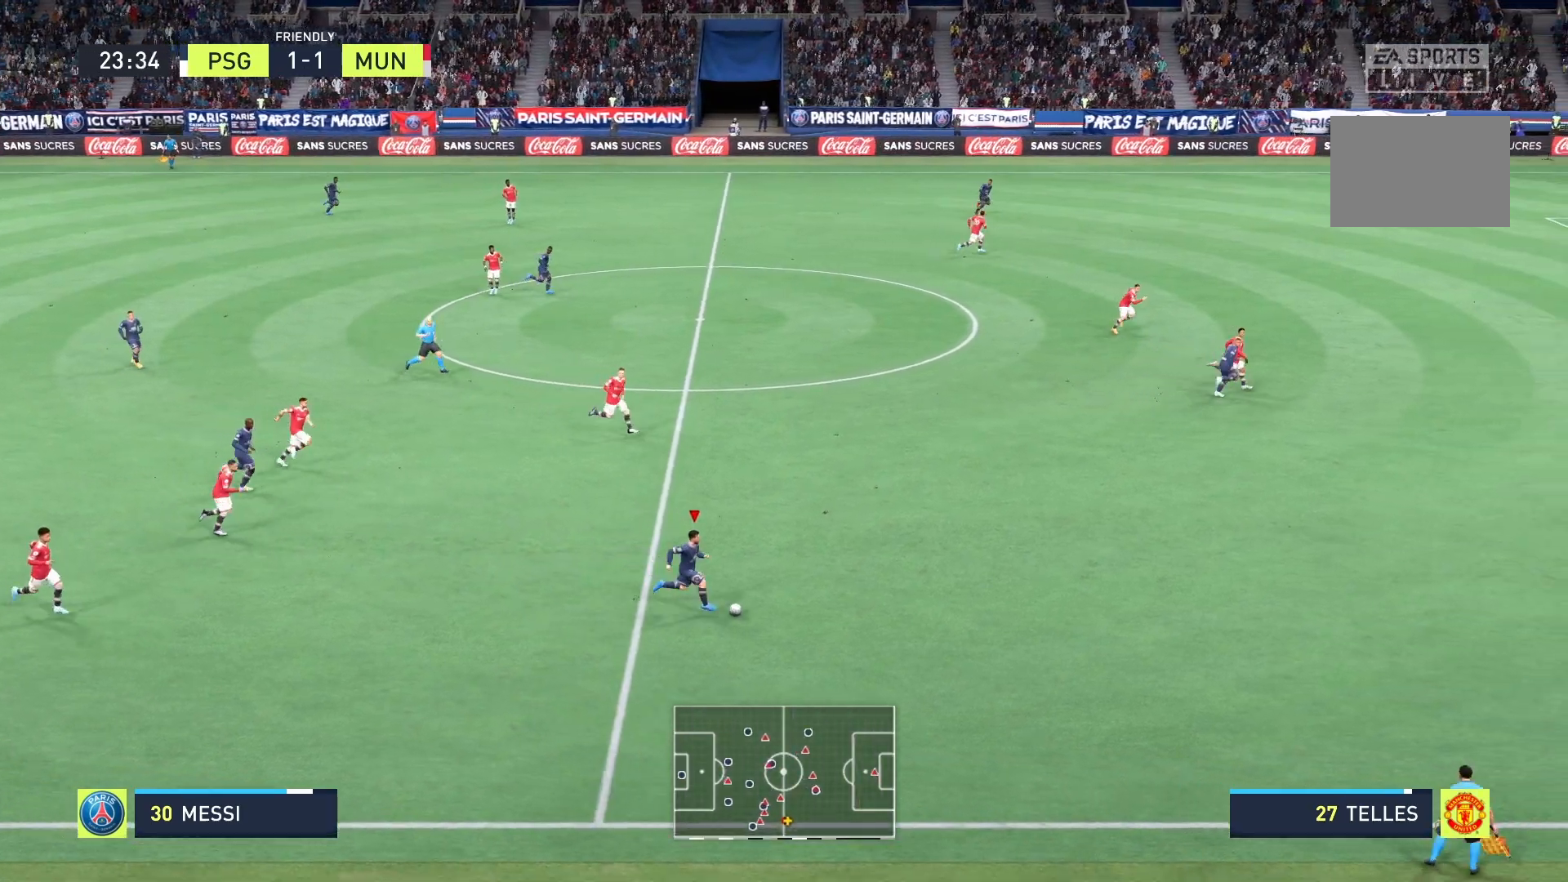
Gameplay with a controller (Xbox layout); each line is a JSON object with the inputs held at the frame after it. "events" lists button and stick changes between this image and that frame as [ms after this image, input, new state], when the widget could be followed in between. Not read: L3 R3.
{"buttons": ["R2"], "left_stick": "up-right", "right_stick": "center", "events": []}
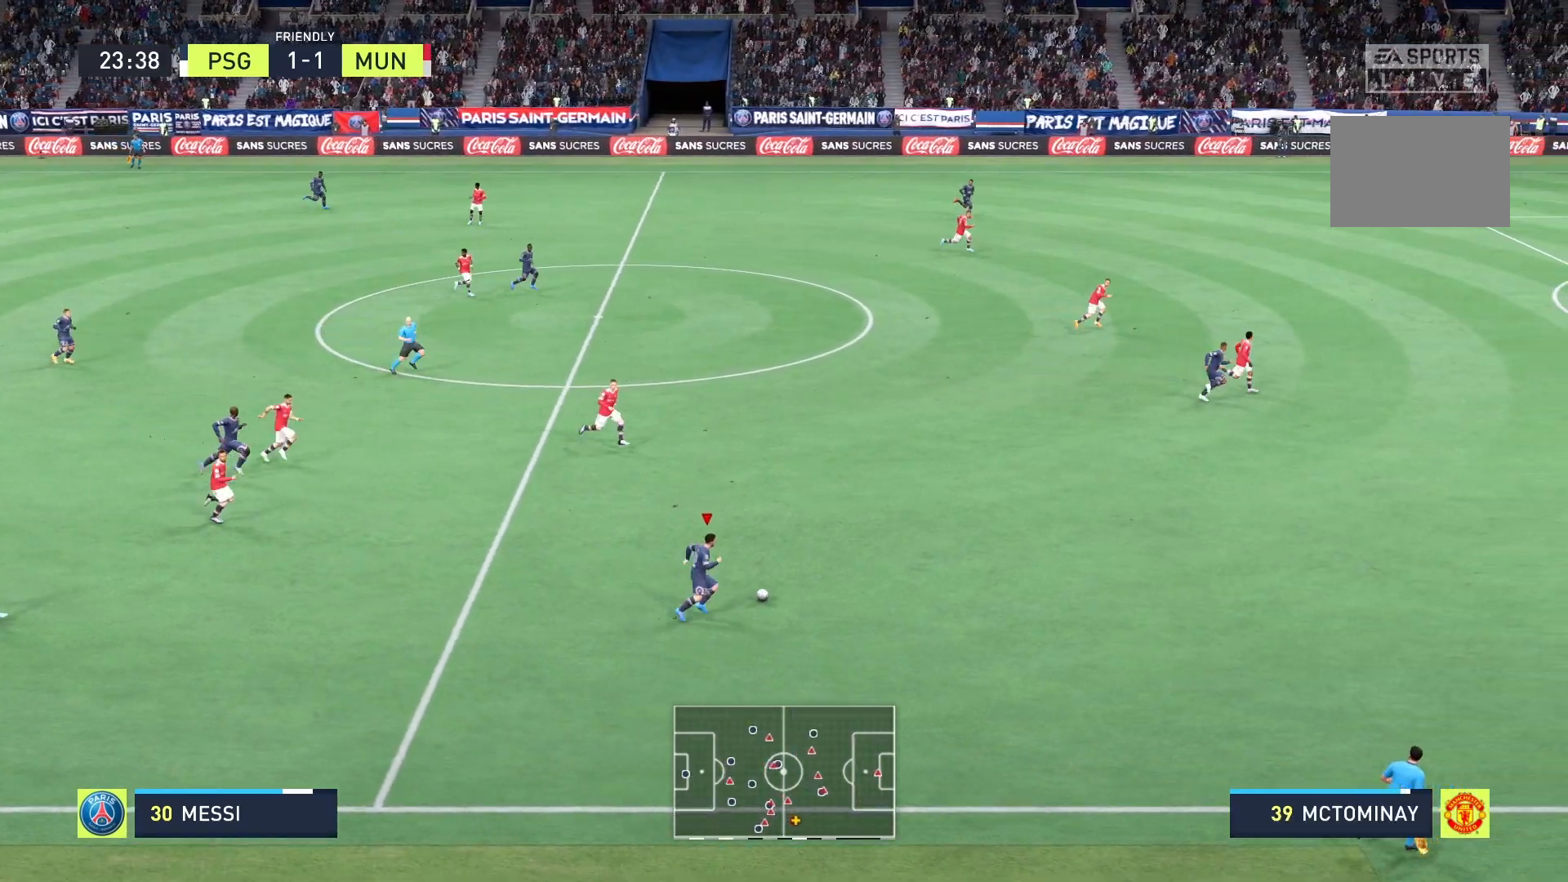
{"buttons": ["R2"], "left_stick": "up-right", "right_stick": "center", "events": []}
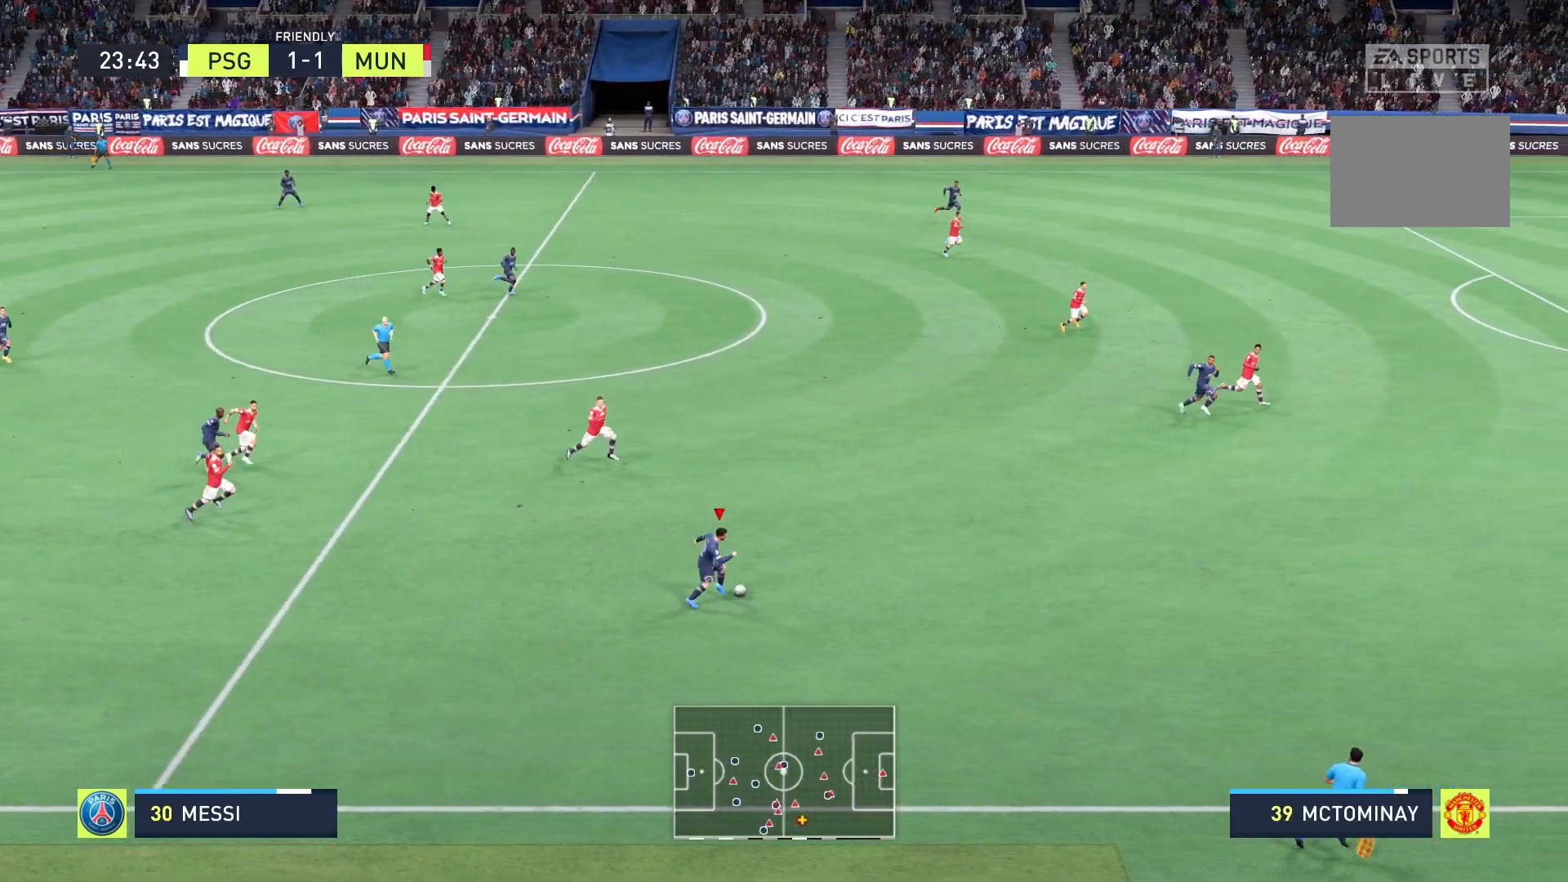
{"buttons": ["R2"], "left_stick": "up-right", "right_stick": "center", "events": []}
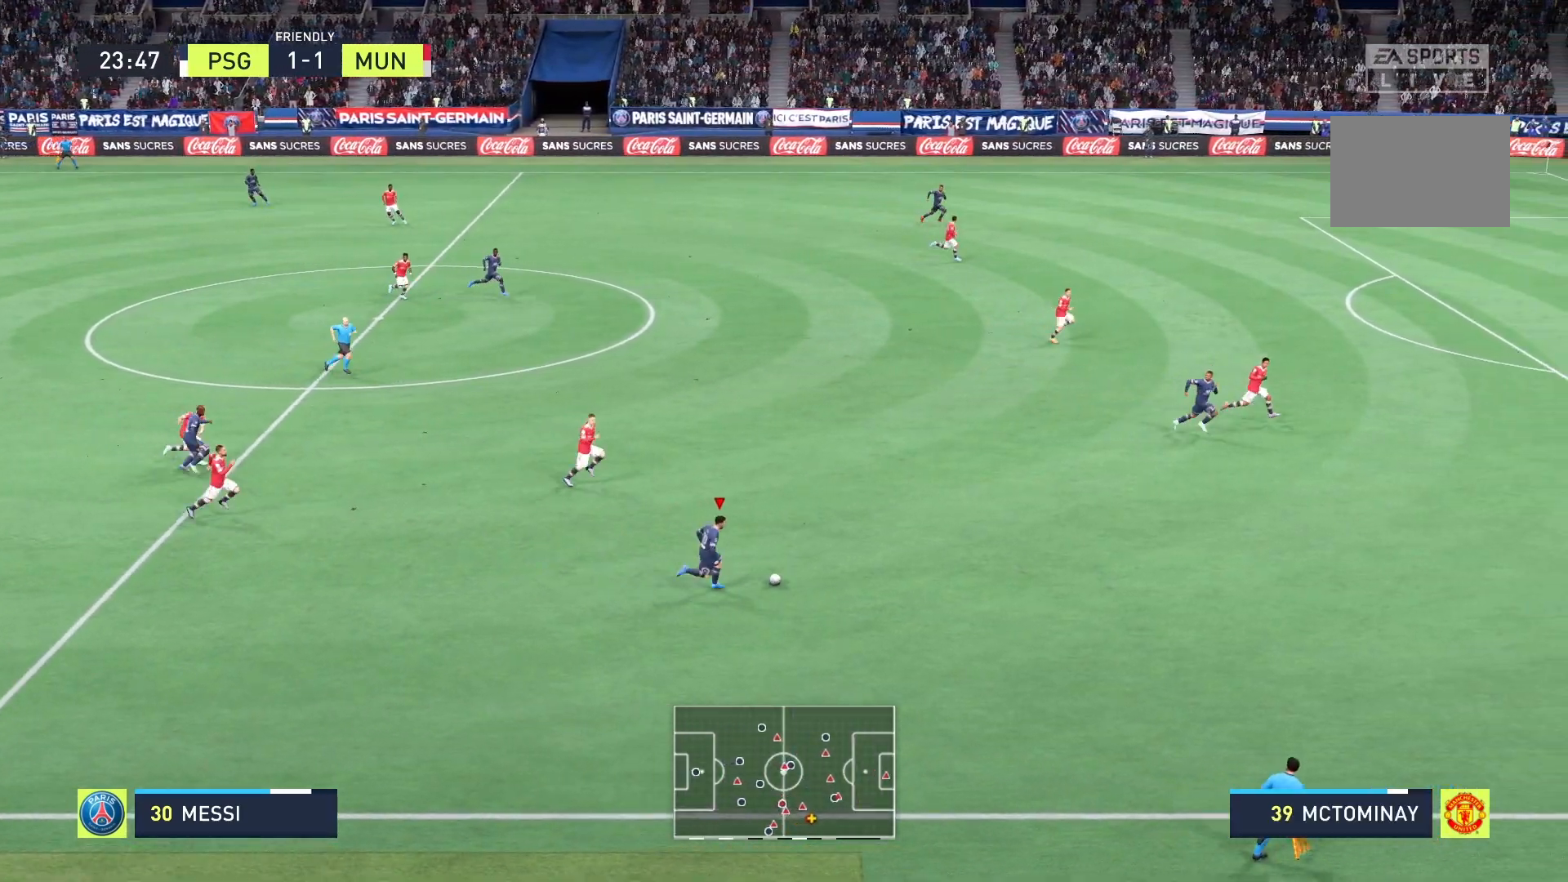
{"buttons": ["R2"], "left_stick": "up-right", "right_stick": "center", "events": []}
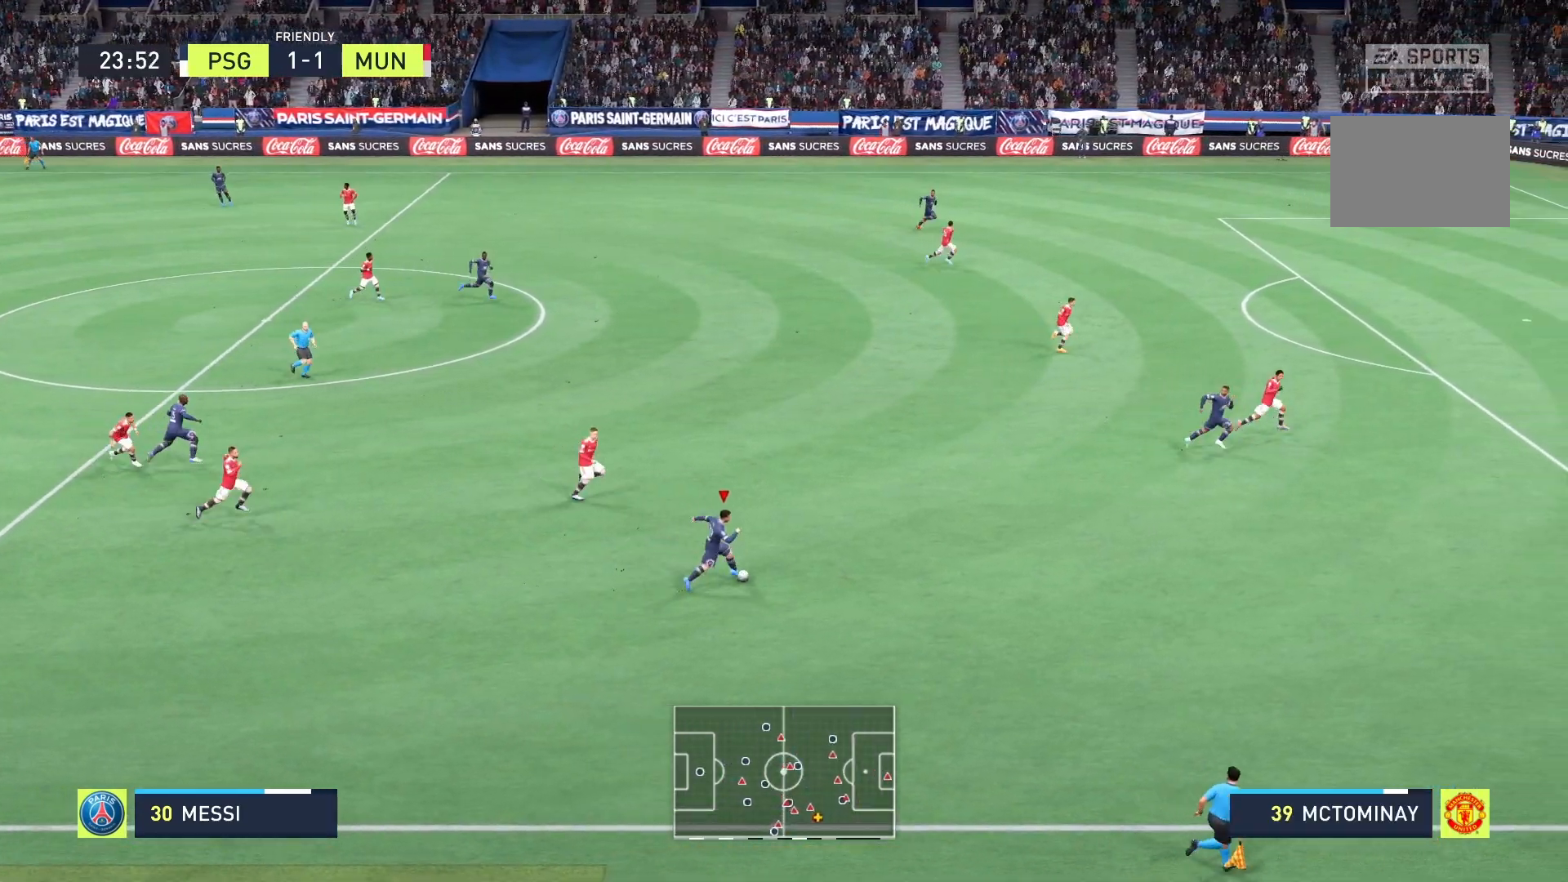
{"buttons": ["R2"], "left_stick": "up-right", "right_stick": "center", "events": []}
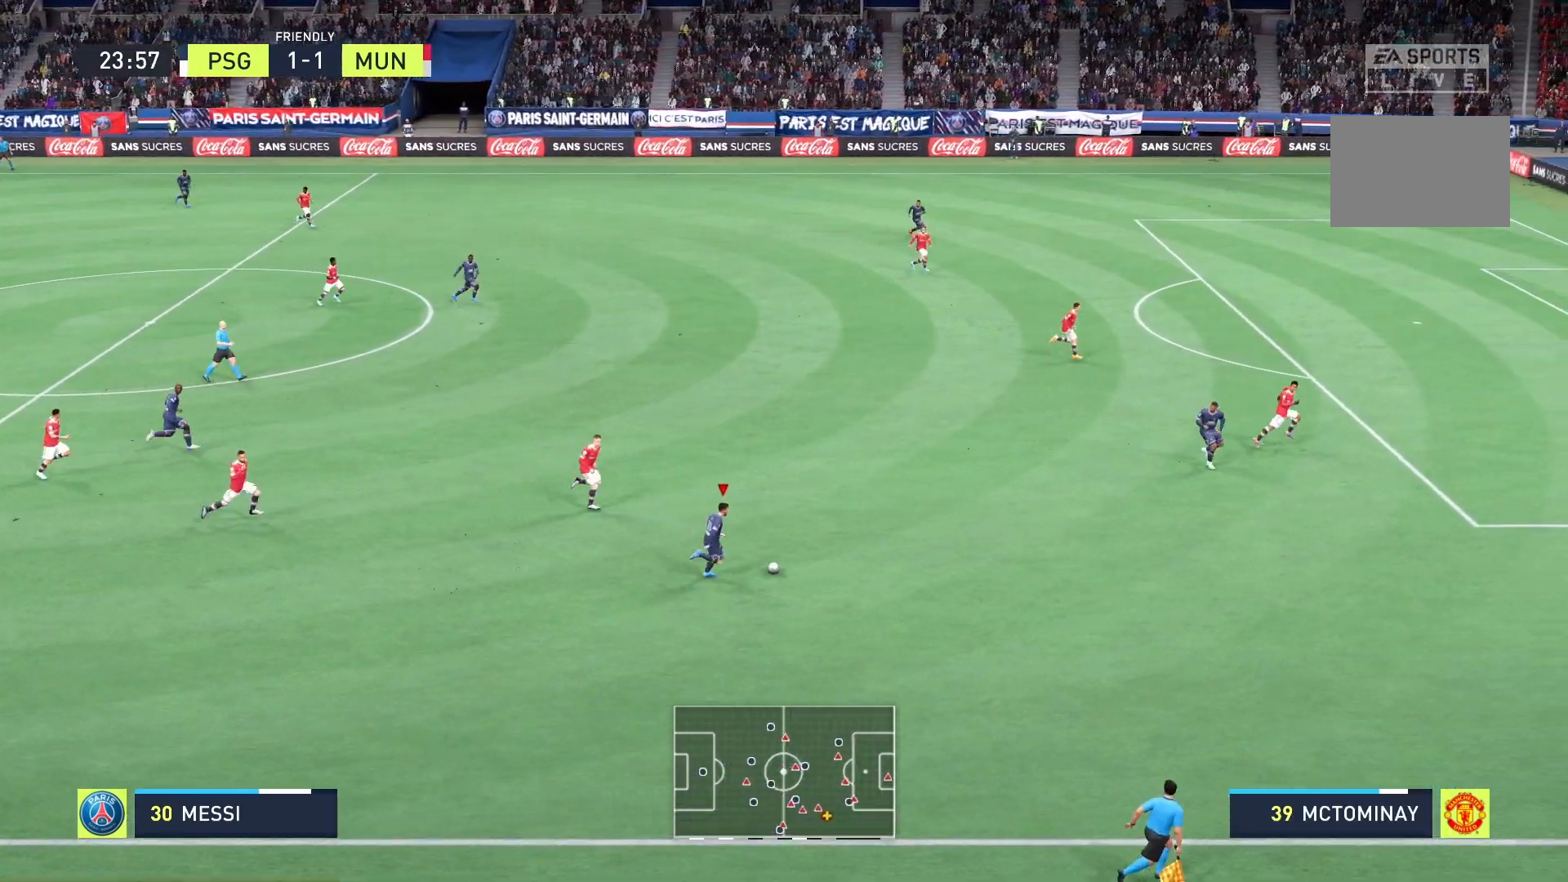
{"buttons": ["R2"], "left_stick": "up-right", "right_stick": "center", "events": []}
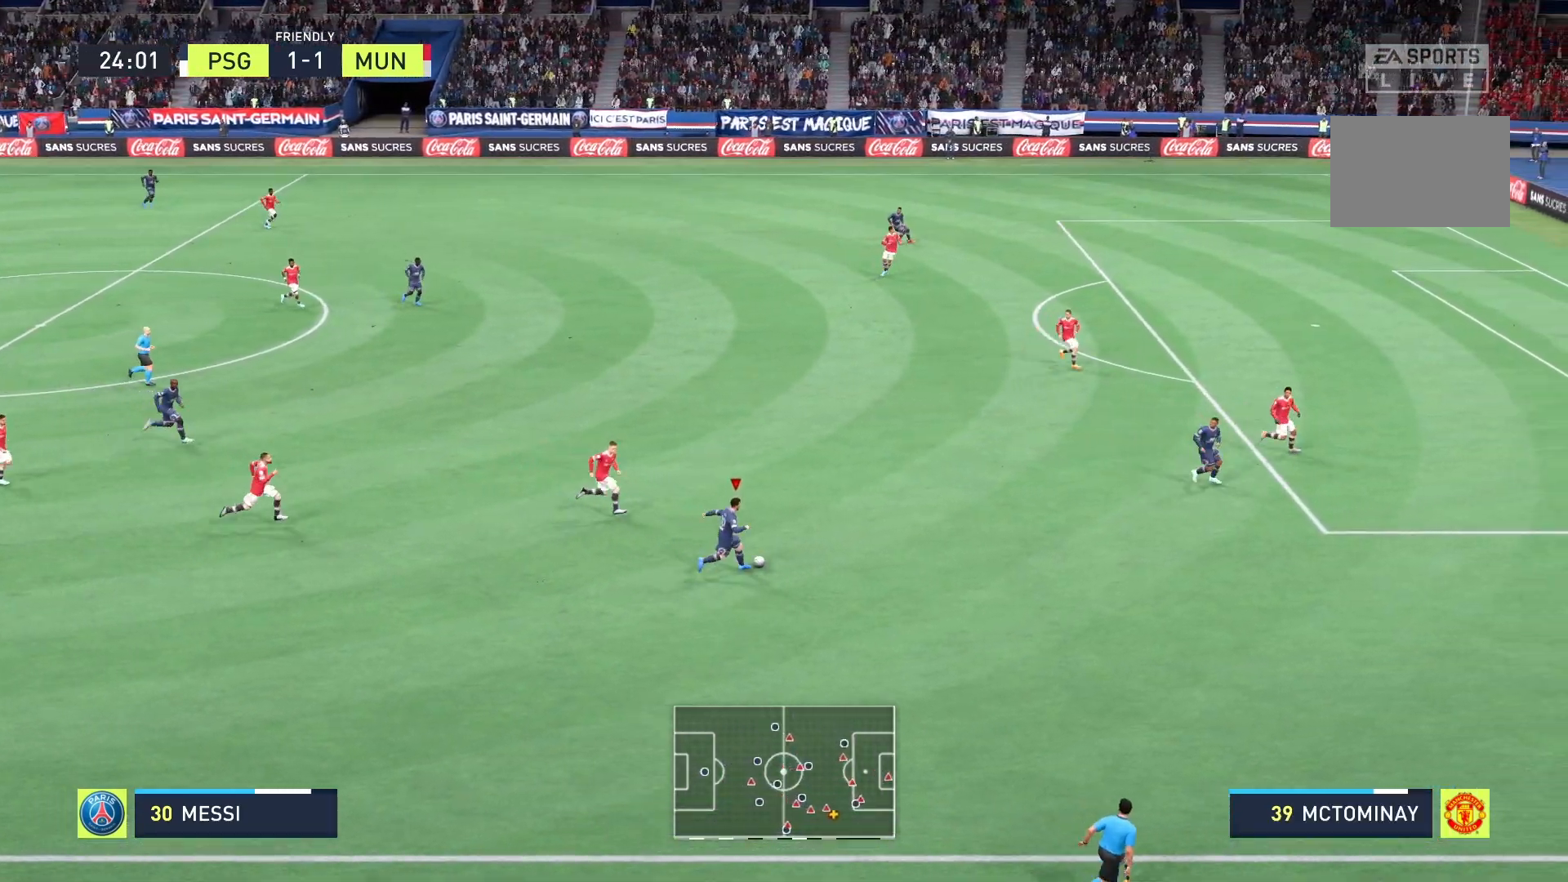
{"buttons": ["R2"], "left_stick": "up-right", "right_stick": "center", "events": []}
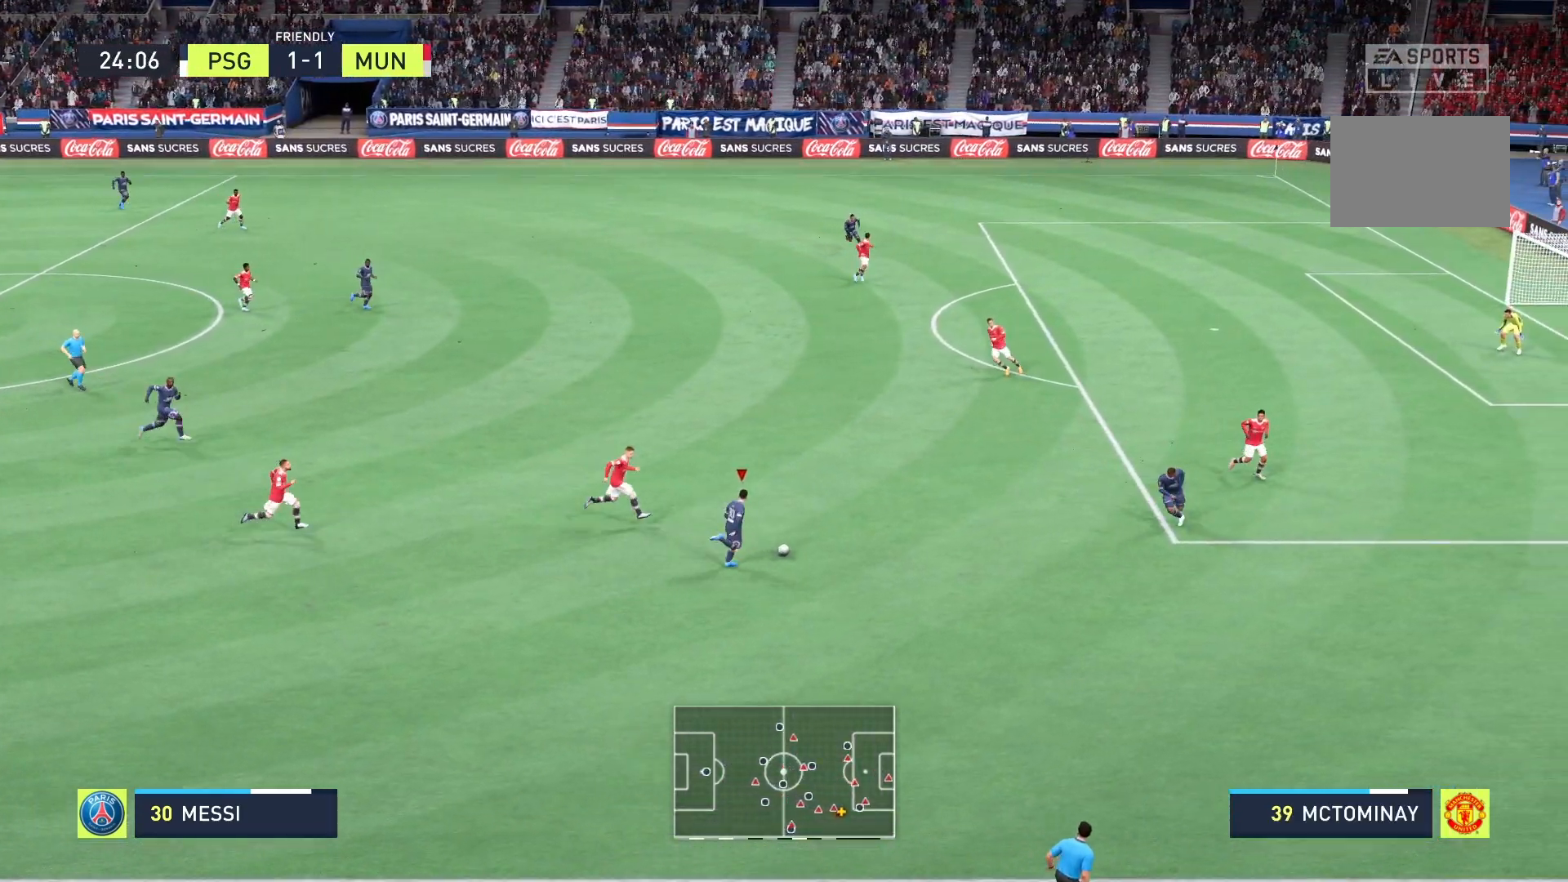
{"buttons": ["R2"], "left_stick": "up-right", "right_stick": "center", "events": []}
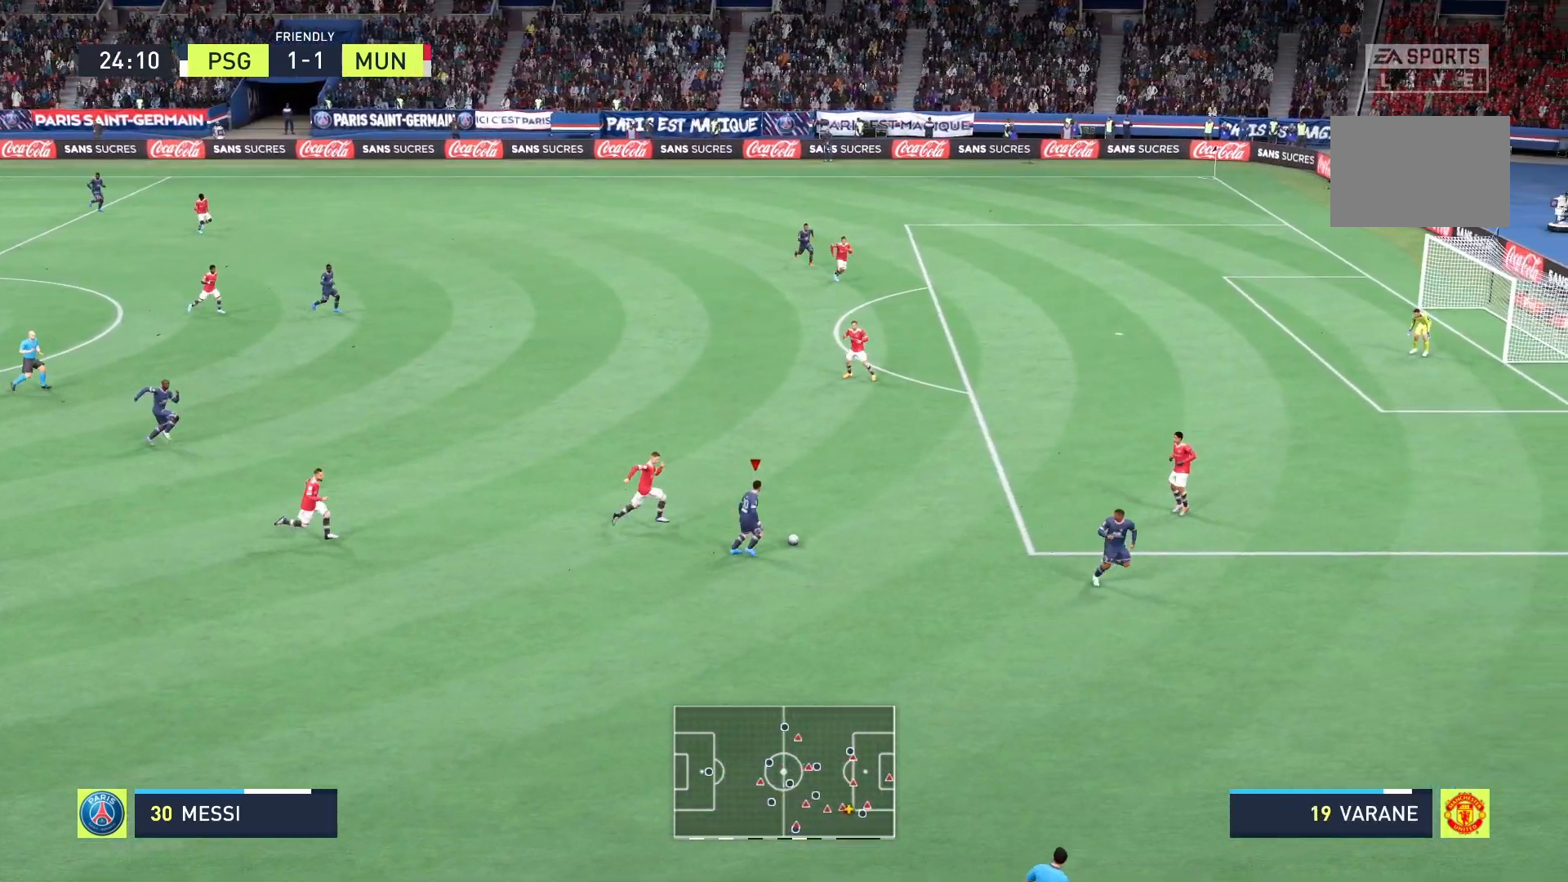
{"buttons": ["R2"], "left_stick": "up-right", "right_stick": "center", "events": []}
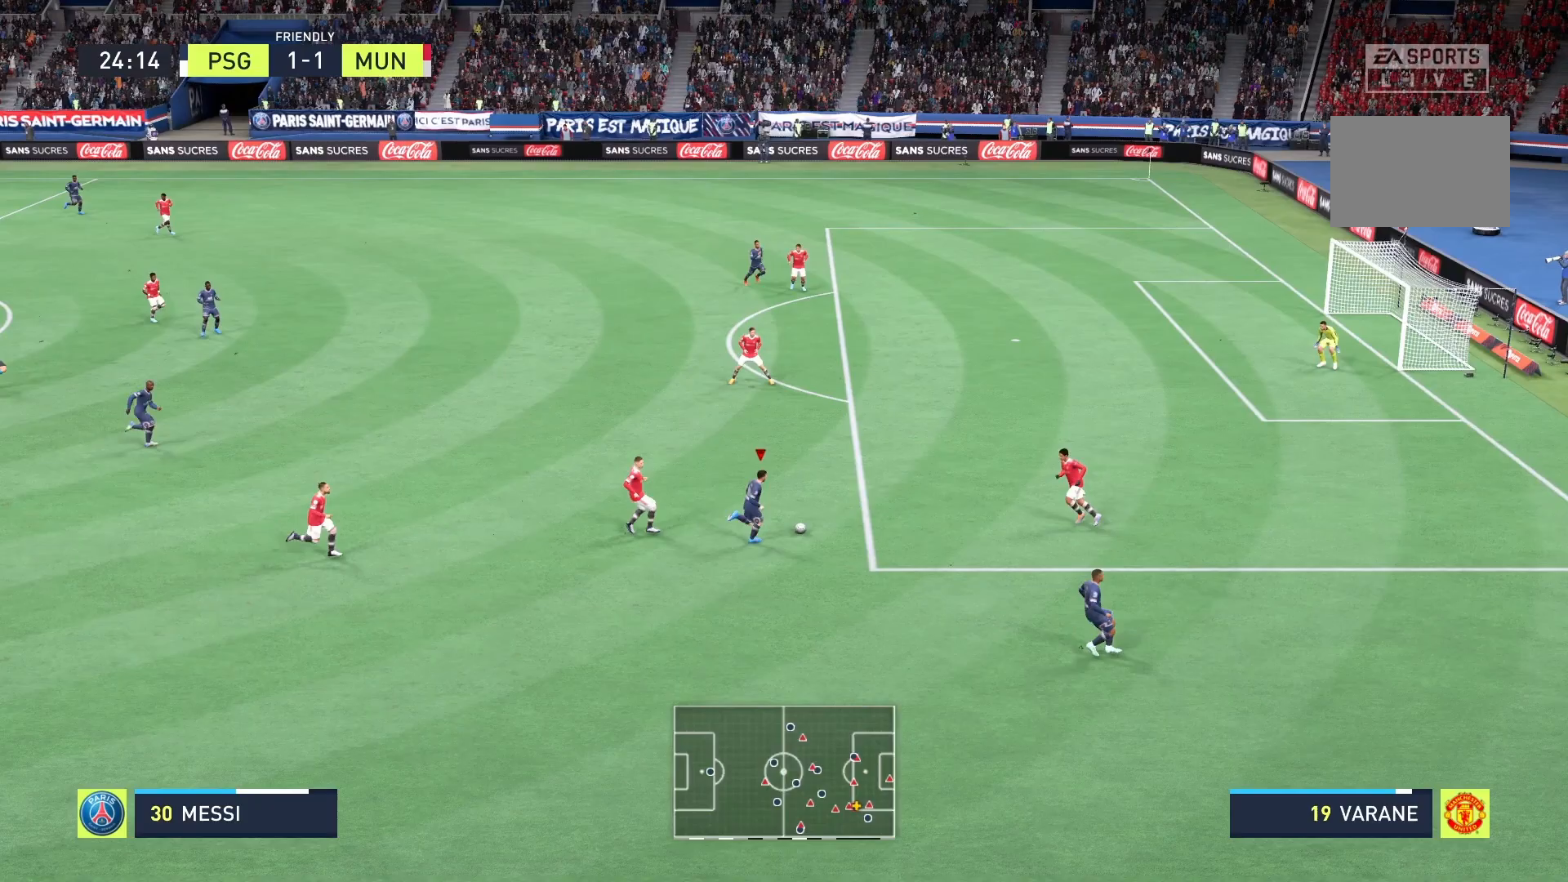
{"buttons": ["R2"], "left_stick": "up", "right_stick": "center", "events": [[417, "left_stick", "up"]]}
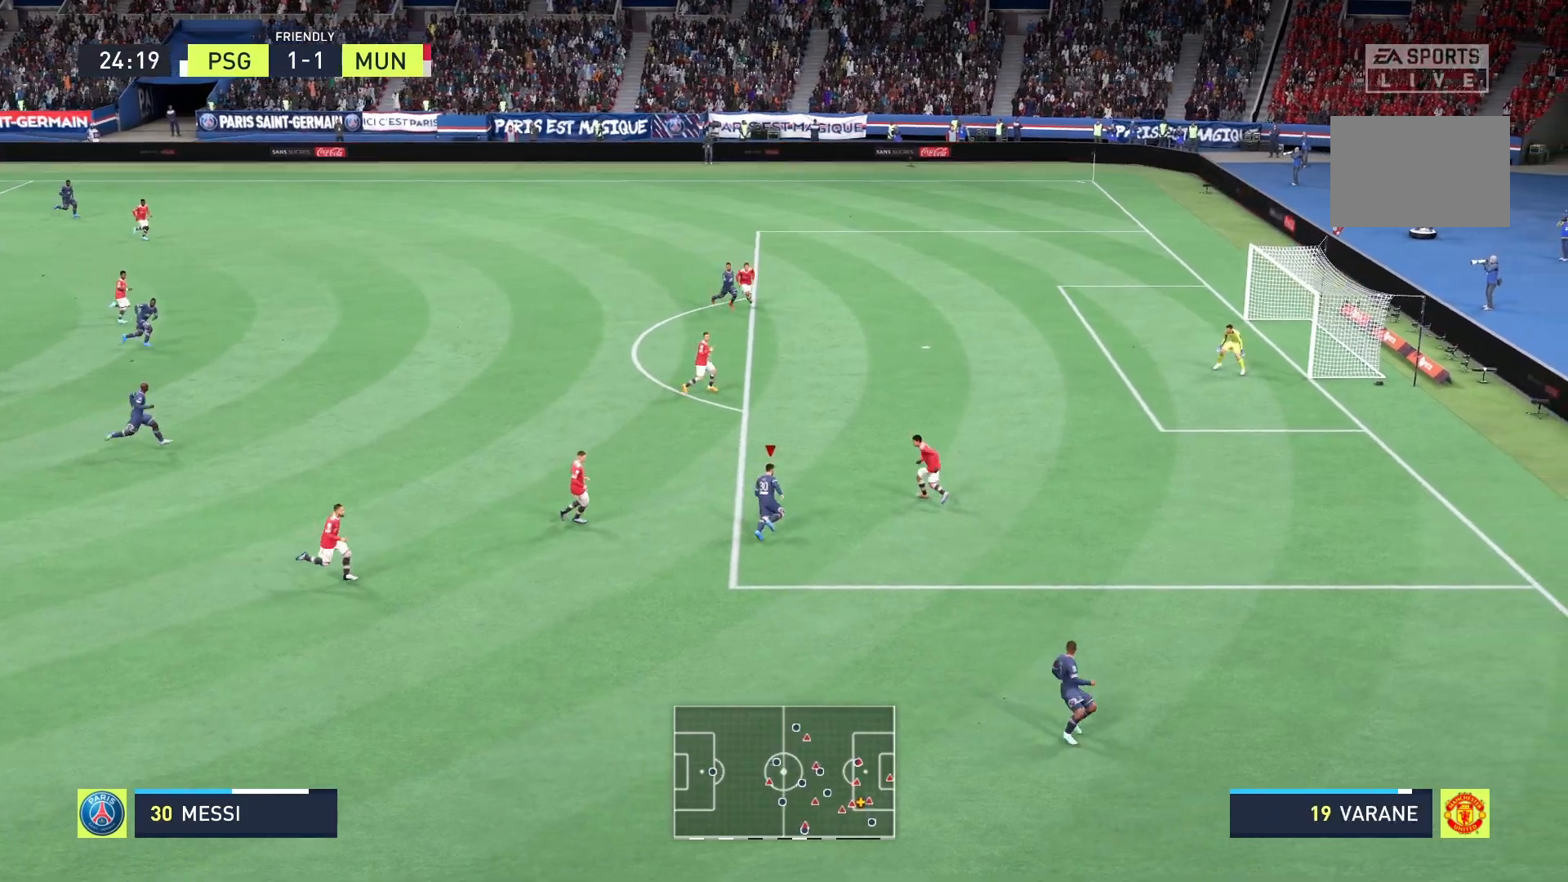
{"buttons": ["R2"], "left_stick": "up", "right_stick": "center", "events": []}
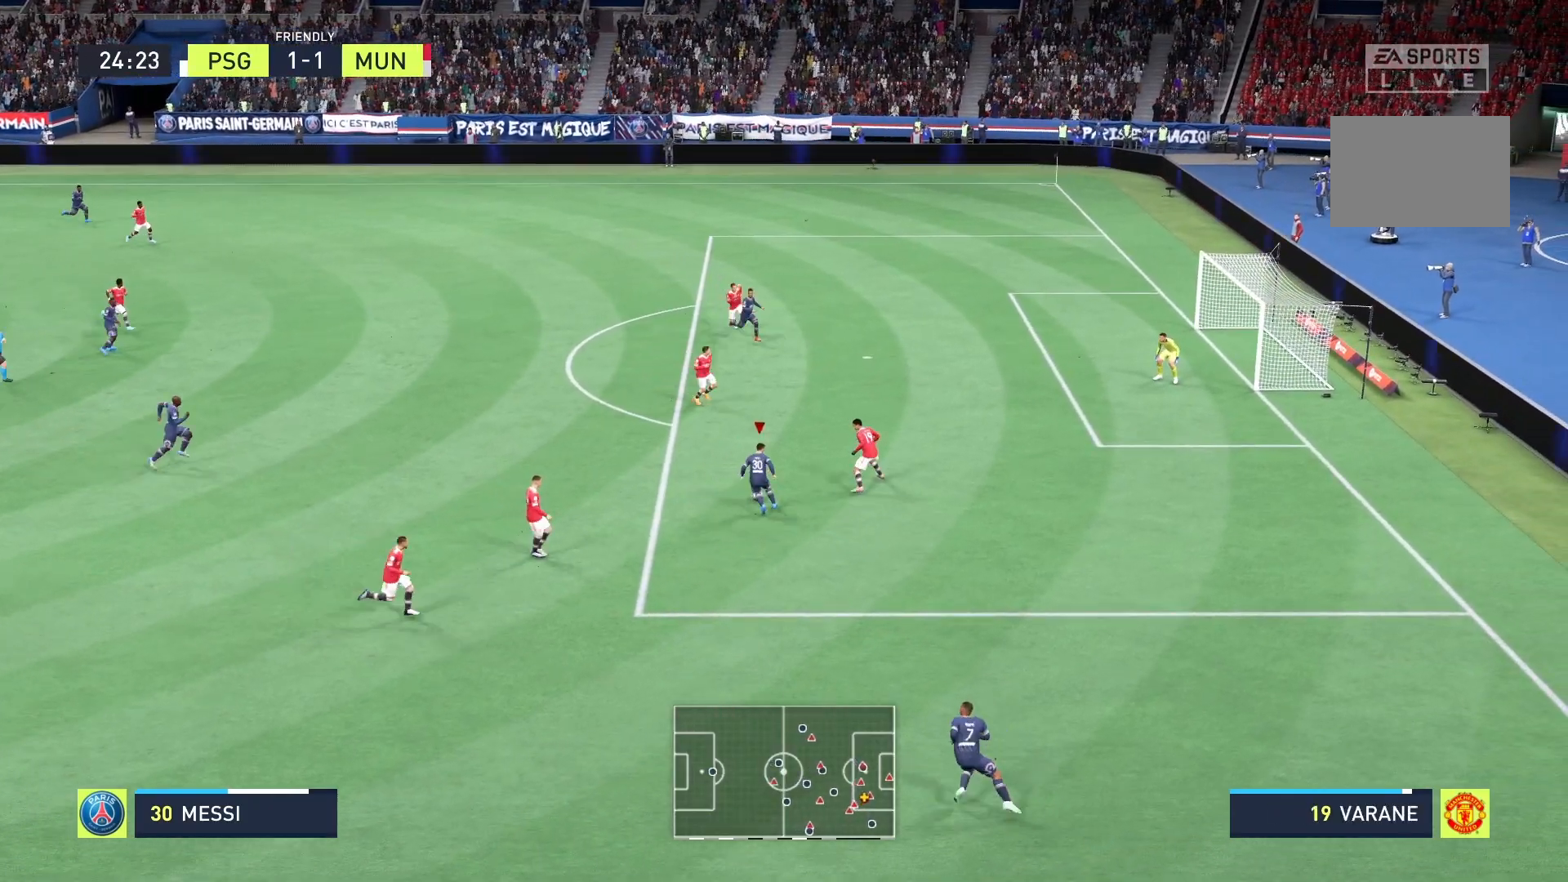
{"buttons": ["R2"], "left_stick": "up", "right_stick": "center", "events": []}
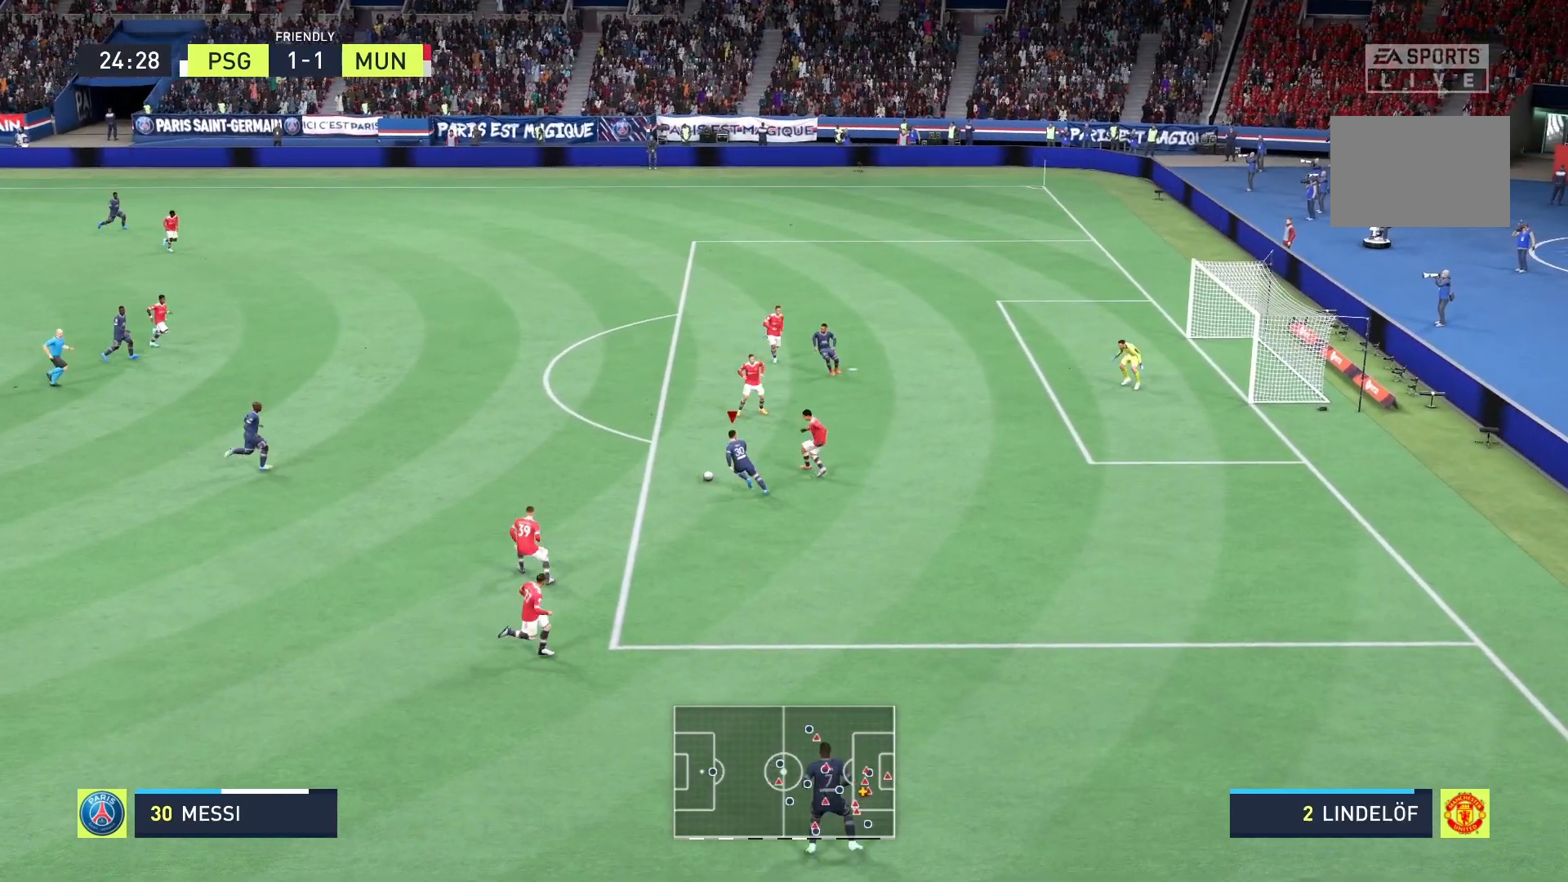
{"buttons": ["R2"], "left_stick": "up", "right_stick": "center", "events": []}
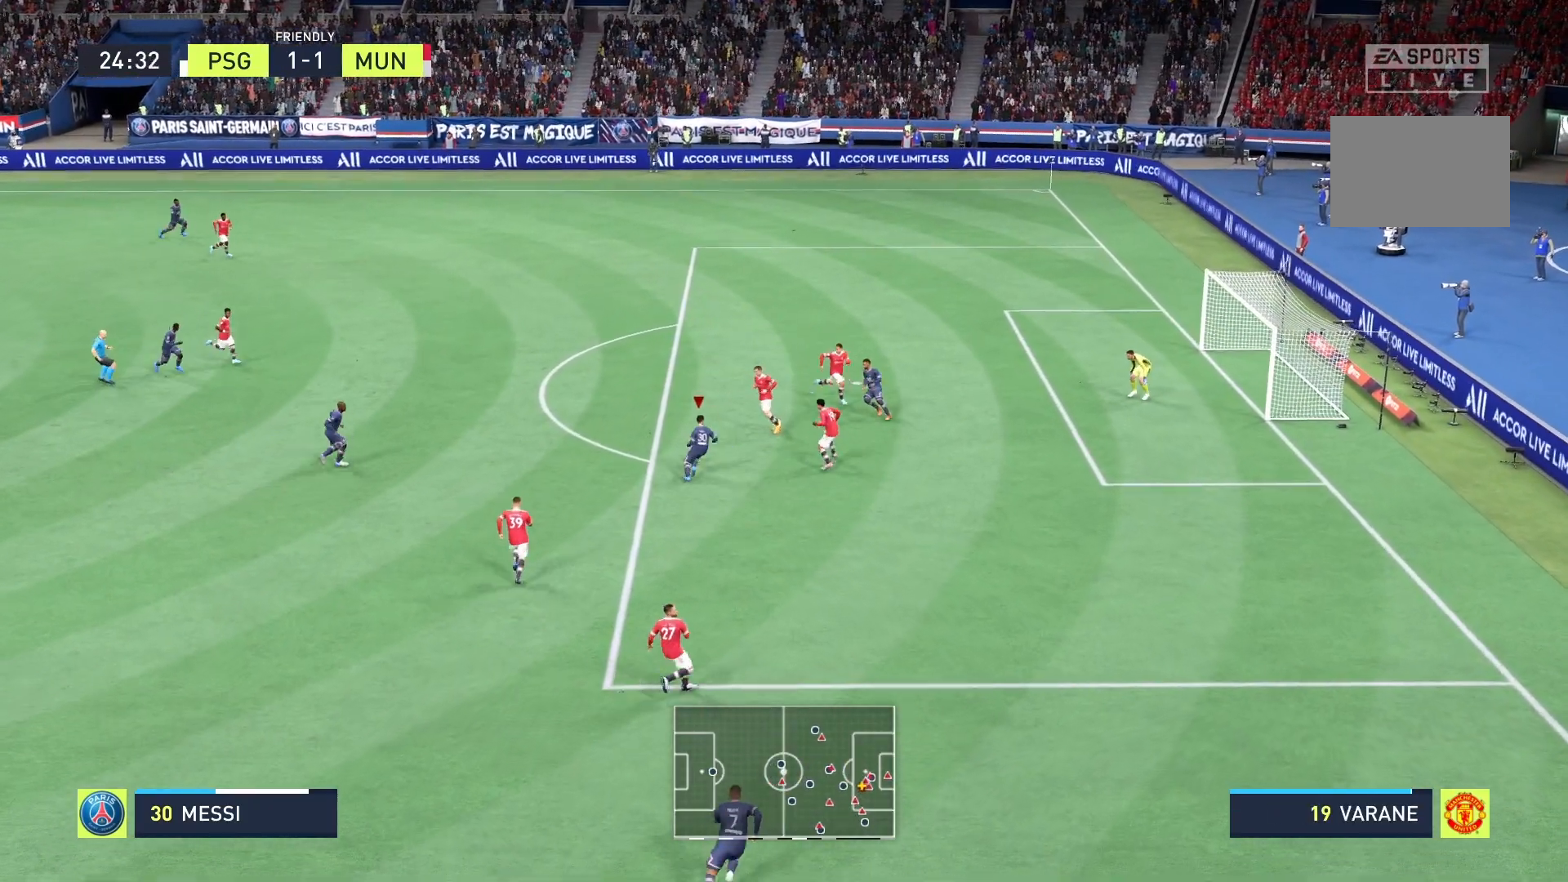
{"buttons": ["R2"], "left_stick": "up-left", "right_stick": "center", "events": [[125, "left_stick", "up-left"]]}
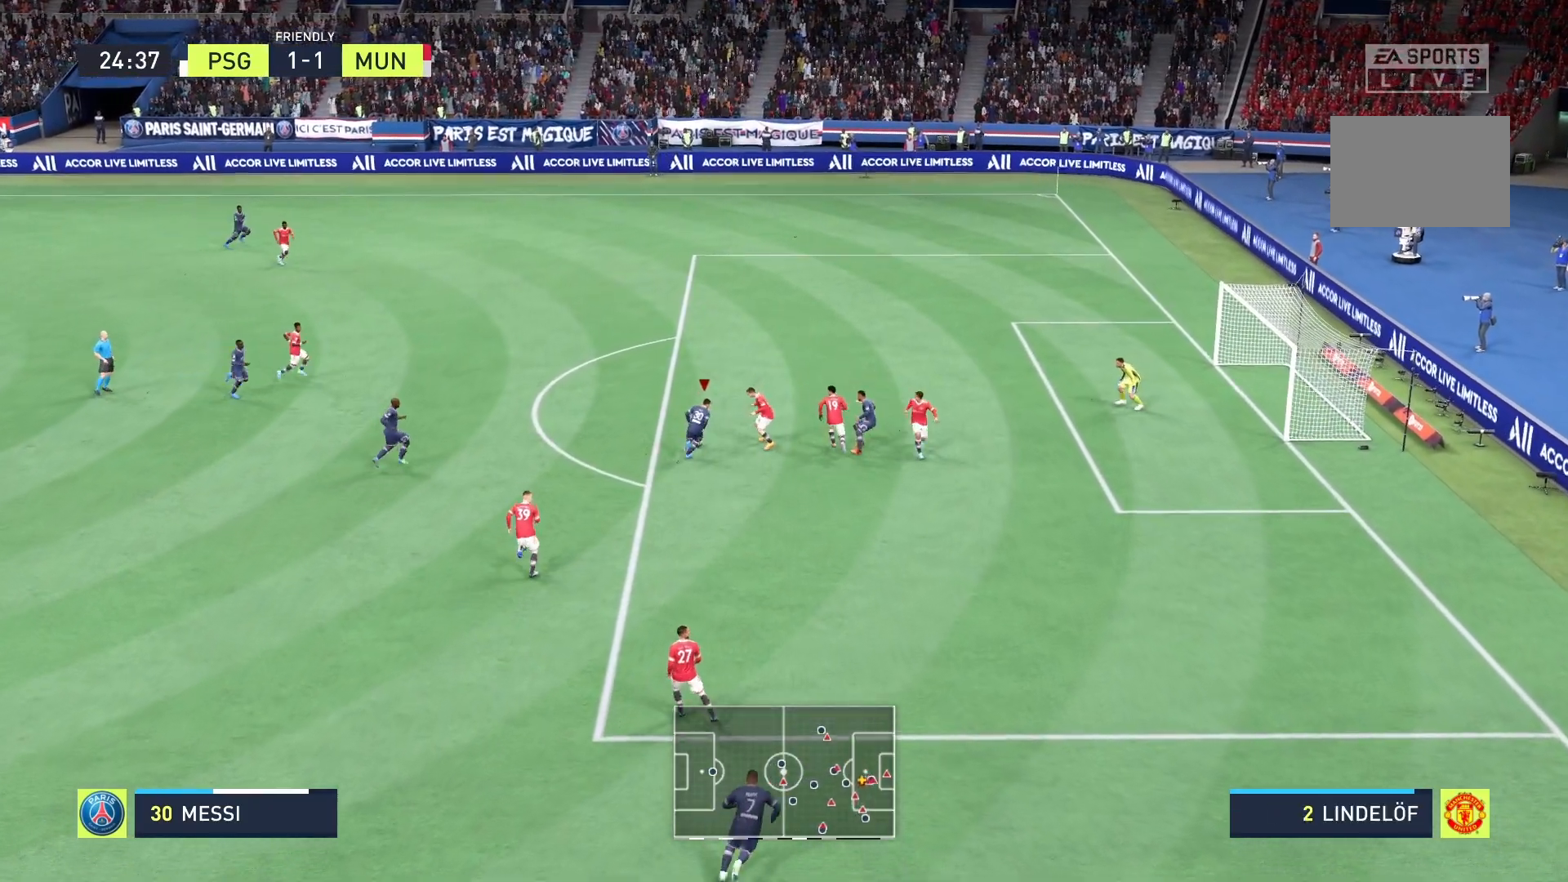
{"buttons": ["R2"], "left_stick": "up-right", "right_stick": "center", "events": [[333, "left_stick", "up-right"]]}
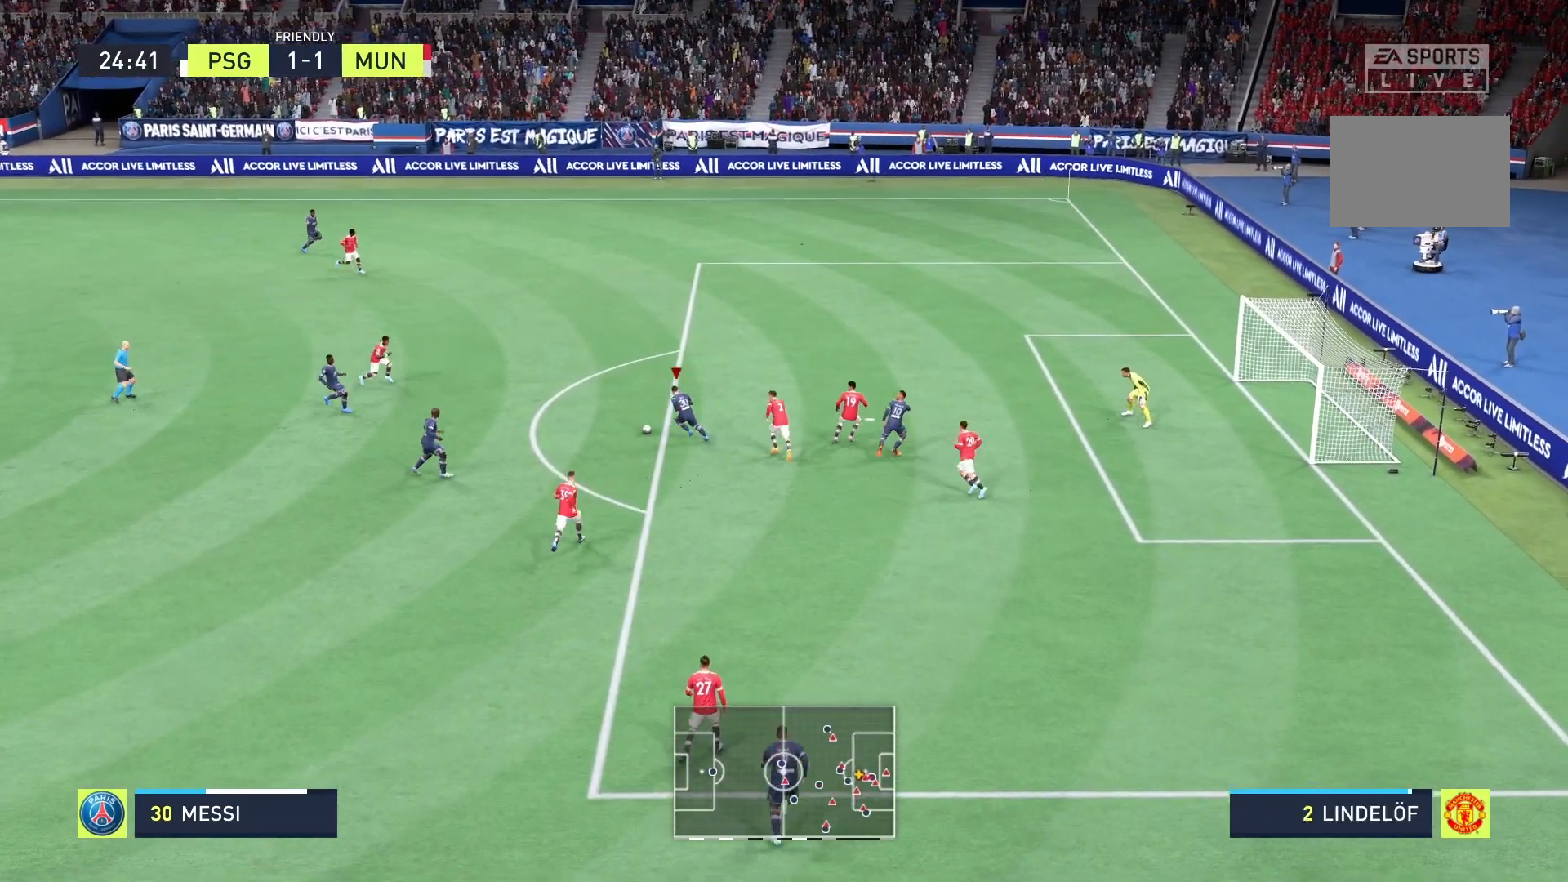
{"buttons": ["R2"], "left_stick": "up-right", "right_stick": "center", "events": []}
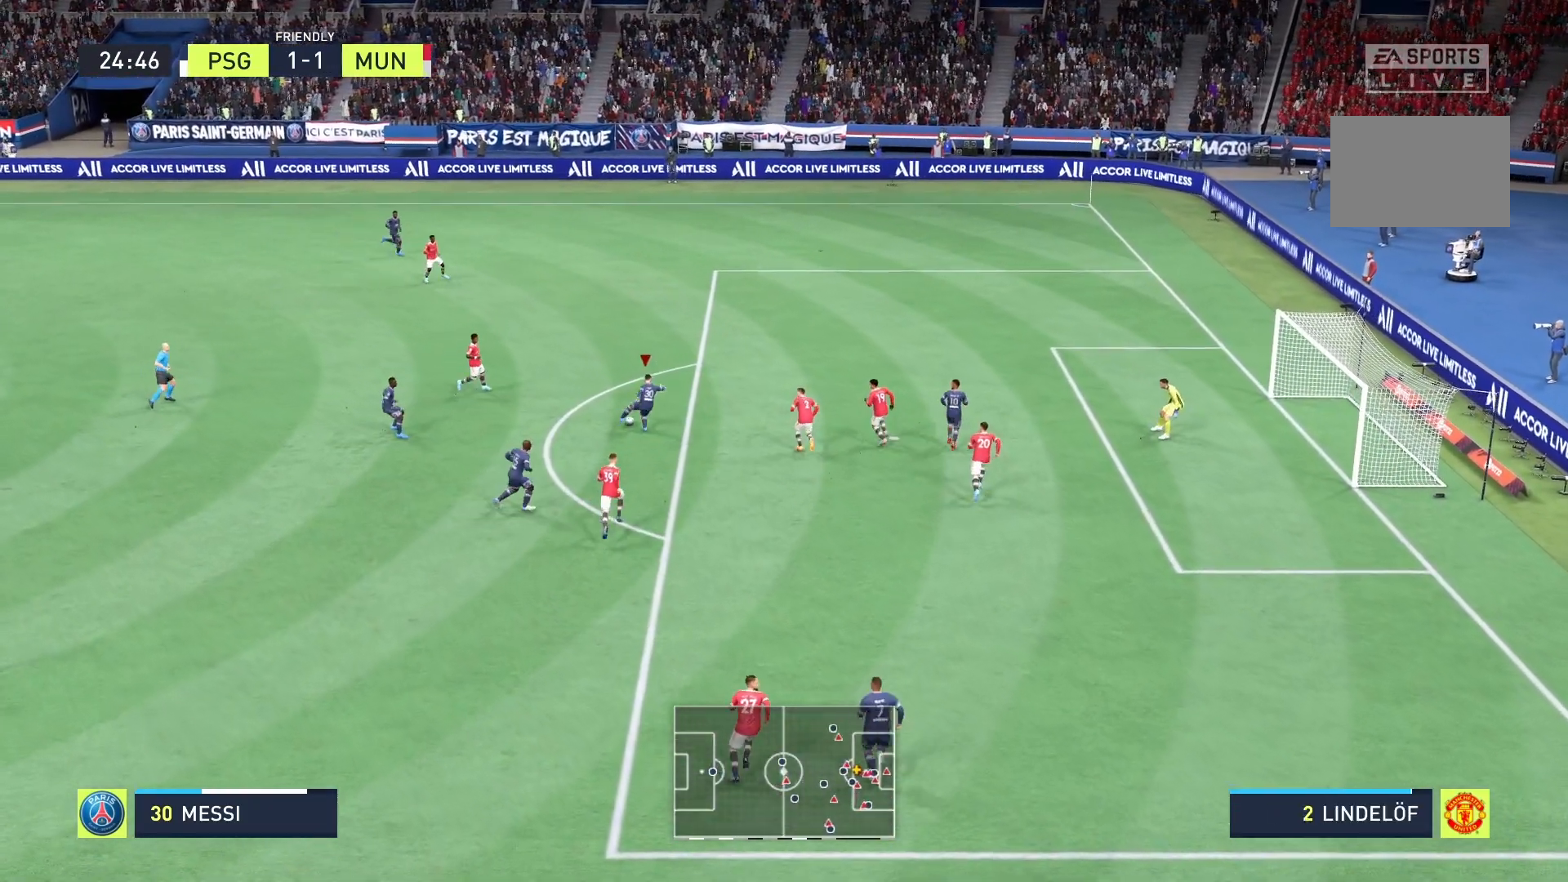
{"buttons": ["R2"], "left_stick": "up-right", "right_stick": "center", "events": []}
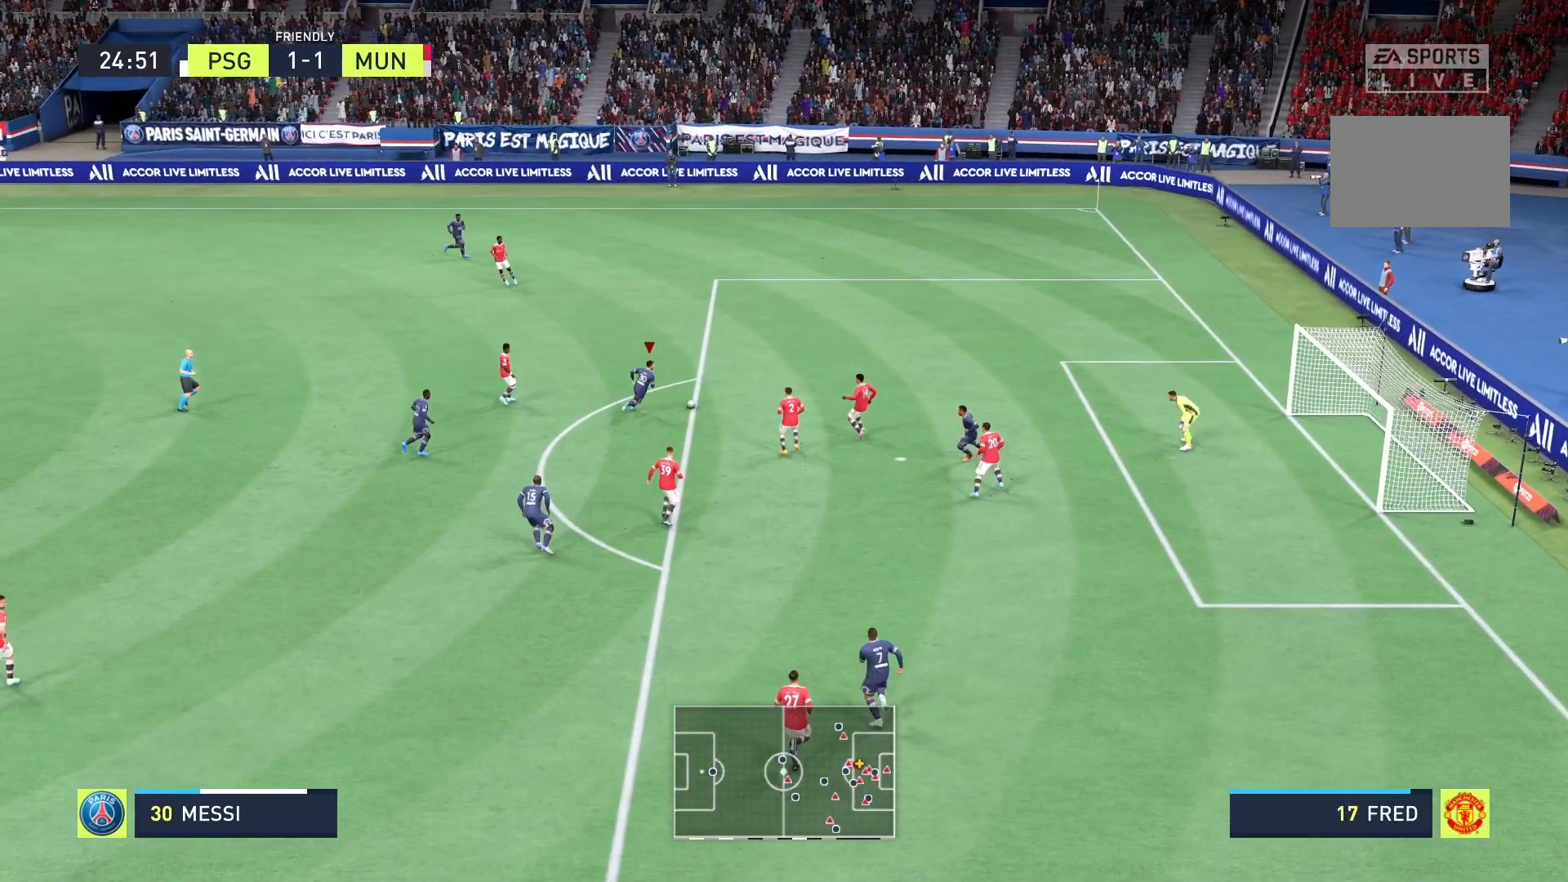
{"buttons": ["R2"], "left_stick": "up-right", "right_stick": "center", "events": []}
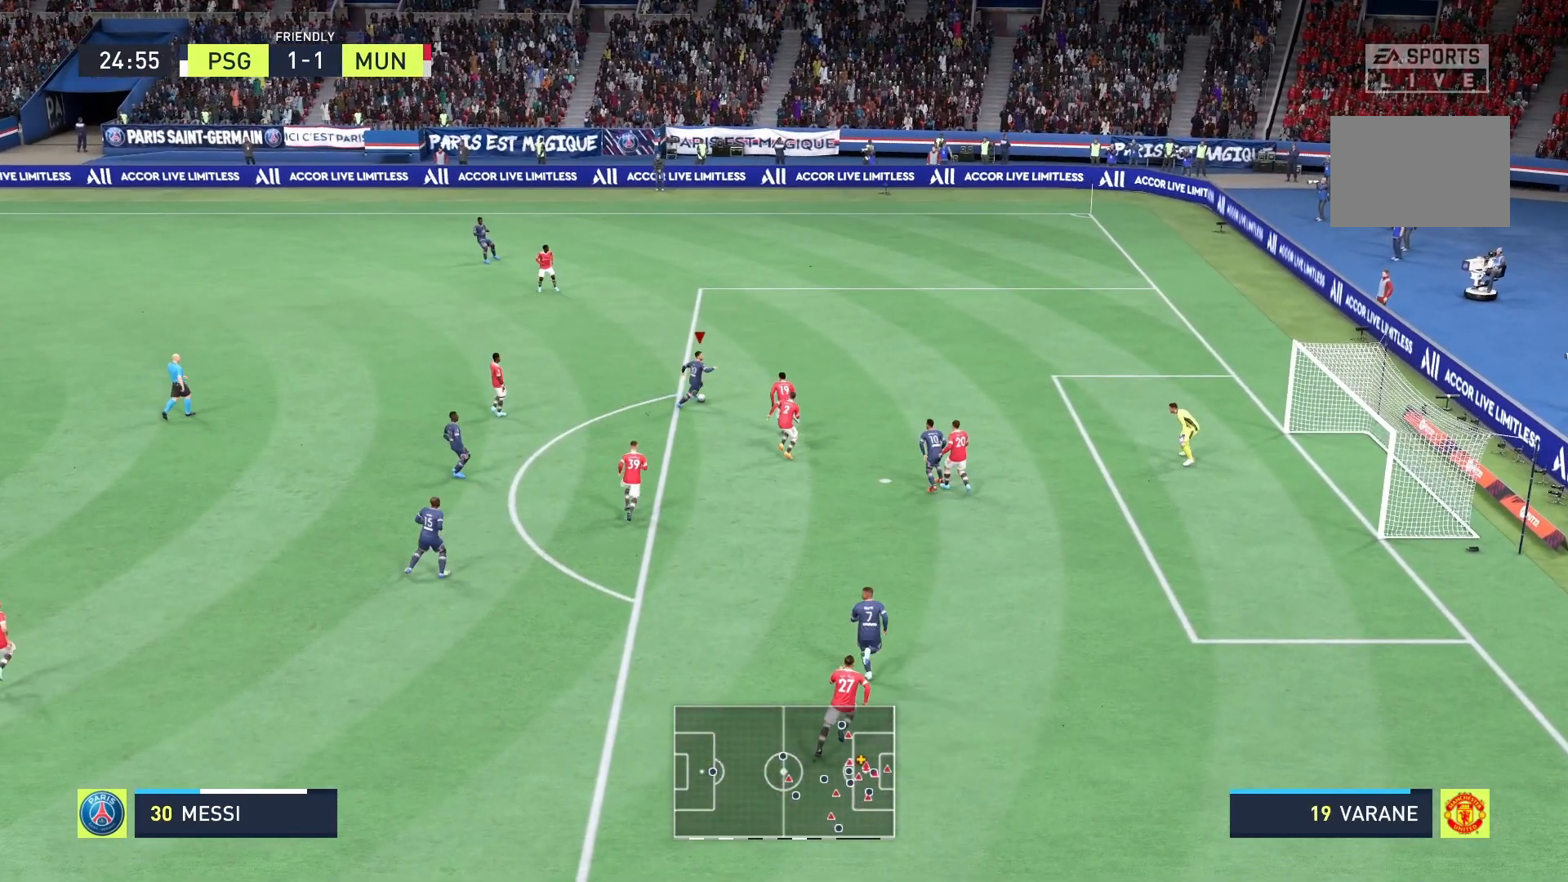
{"buttons": ["R2"], "left_stick": "right", "right_stick": "center", "events": [[292, "left_stick", "right"]]}
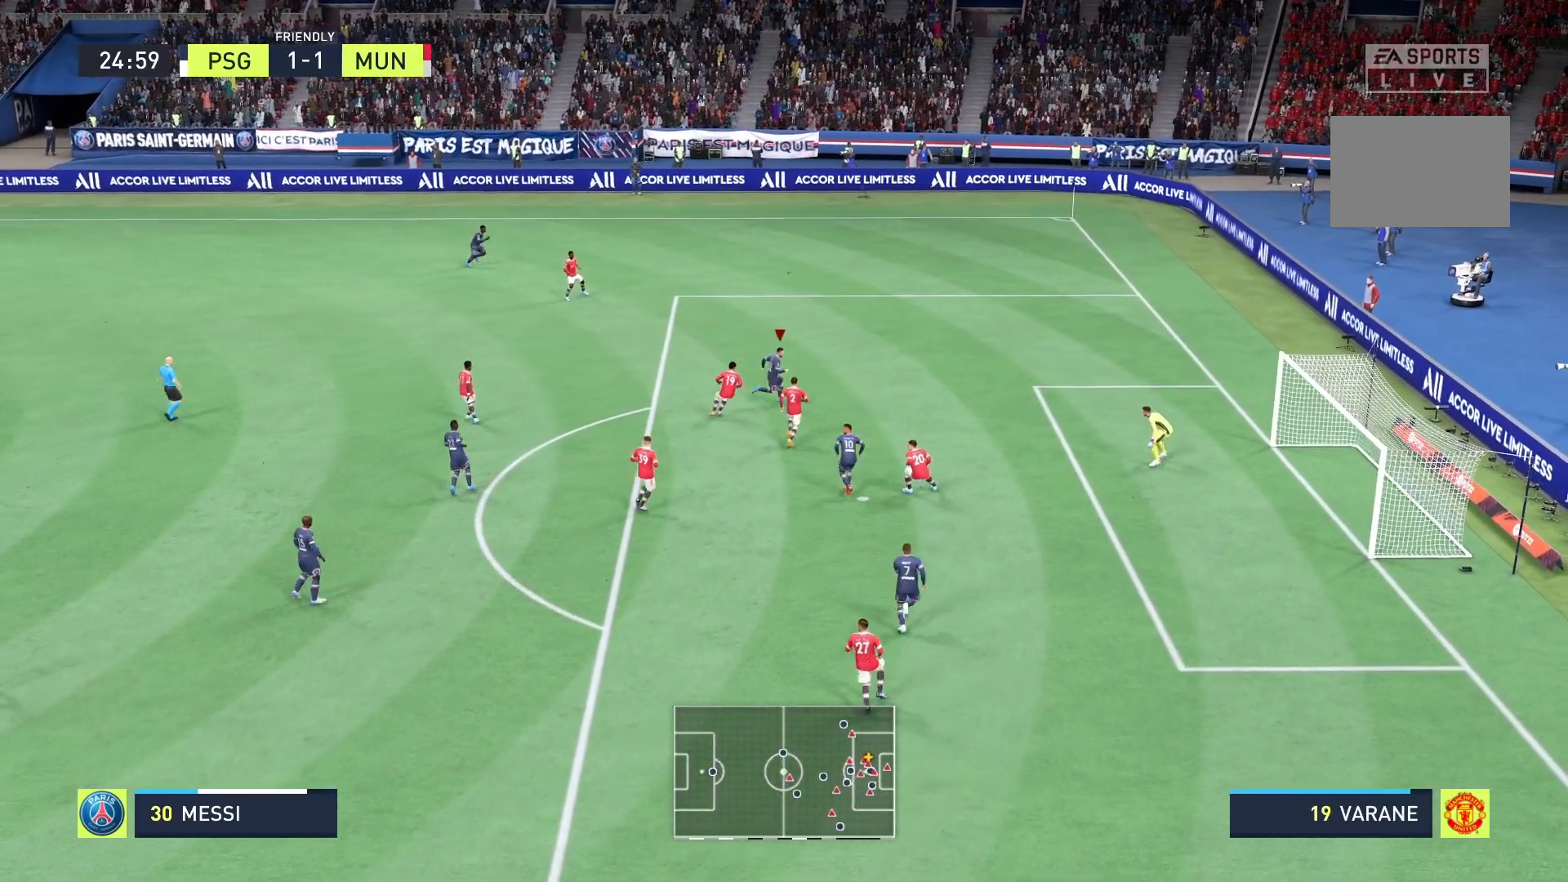
{"buttons": ["R2"], "left_stick": "down-right", "right_stick": "center", "events": [[250, "left_stick", "down-right"]]}
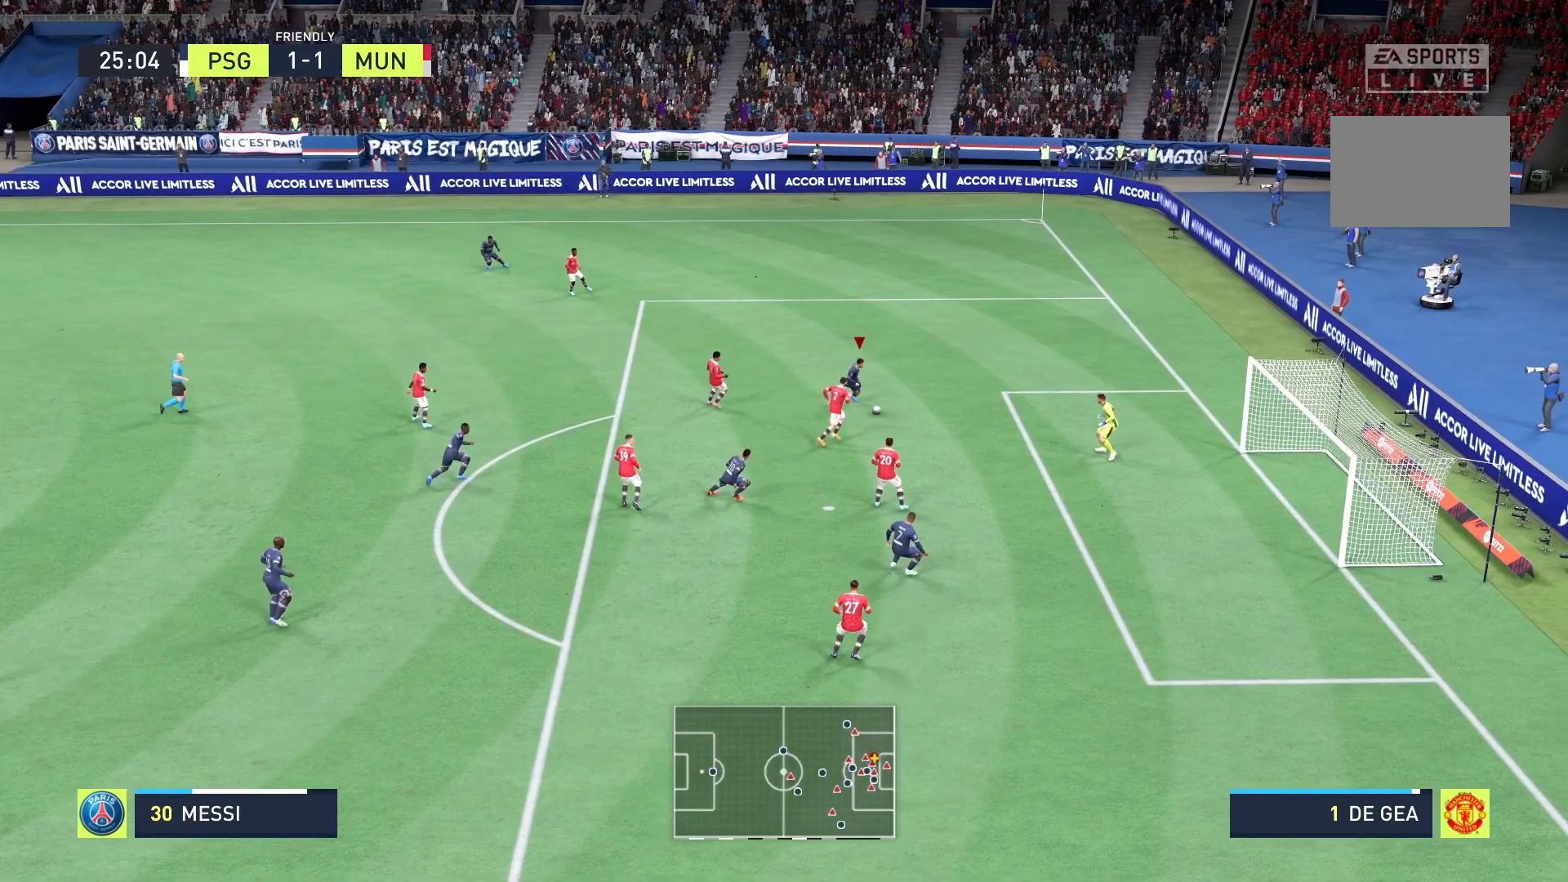
{"buttons": ["R2"], "left_stick": "down-right", "right_stick": "center", "events": []}
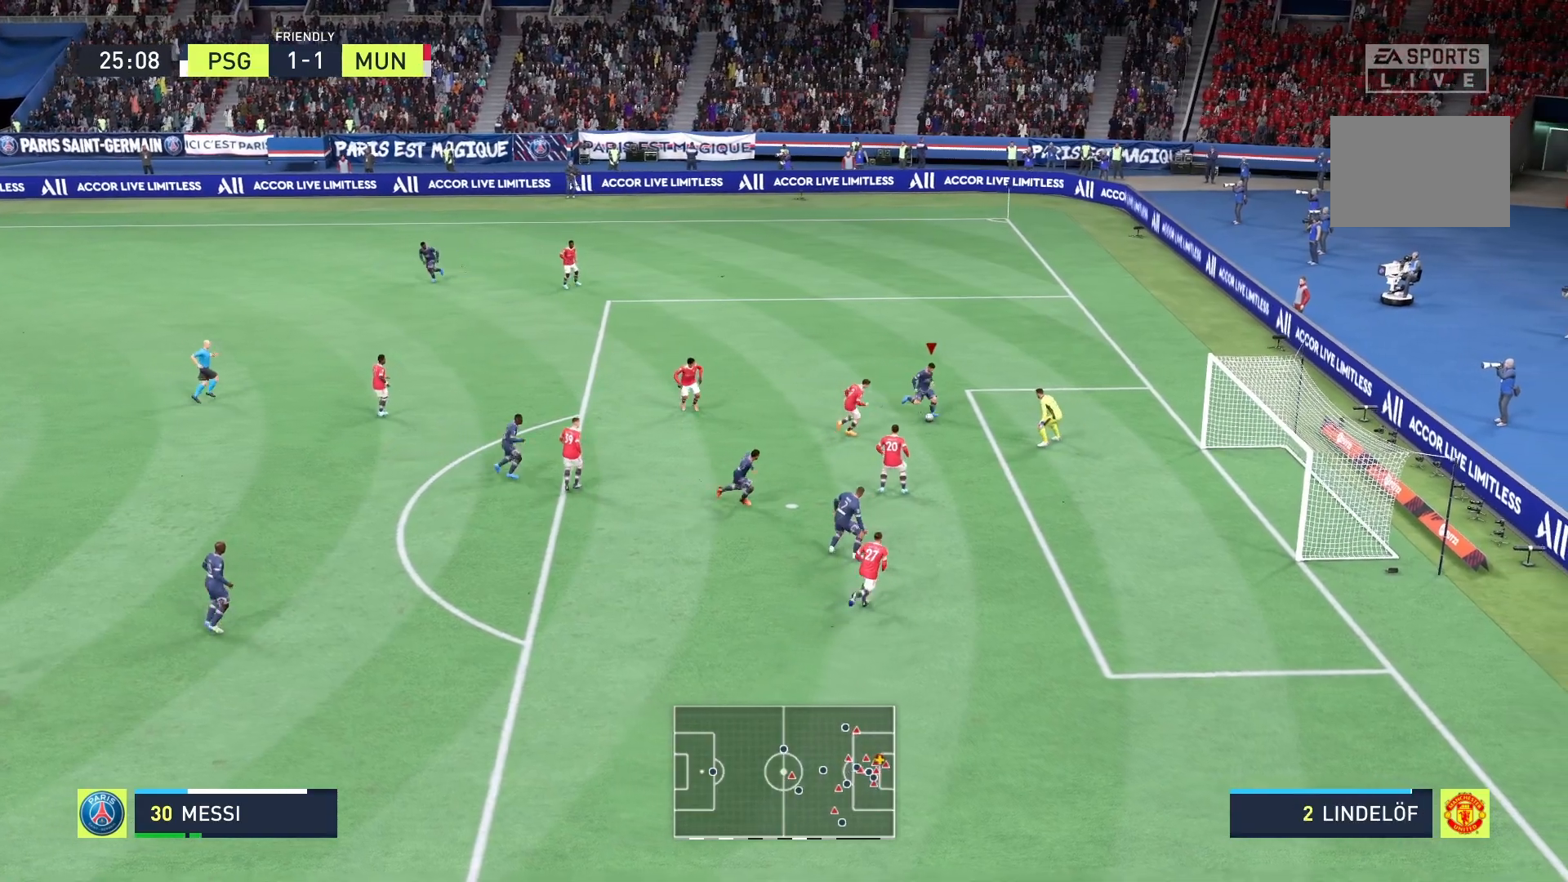
{"buttons": ["R2"], "left_stick": "down-right", "right_stick": "center", "events": []}
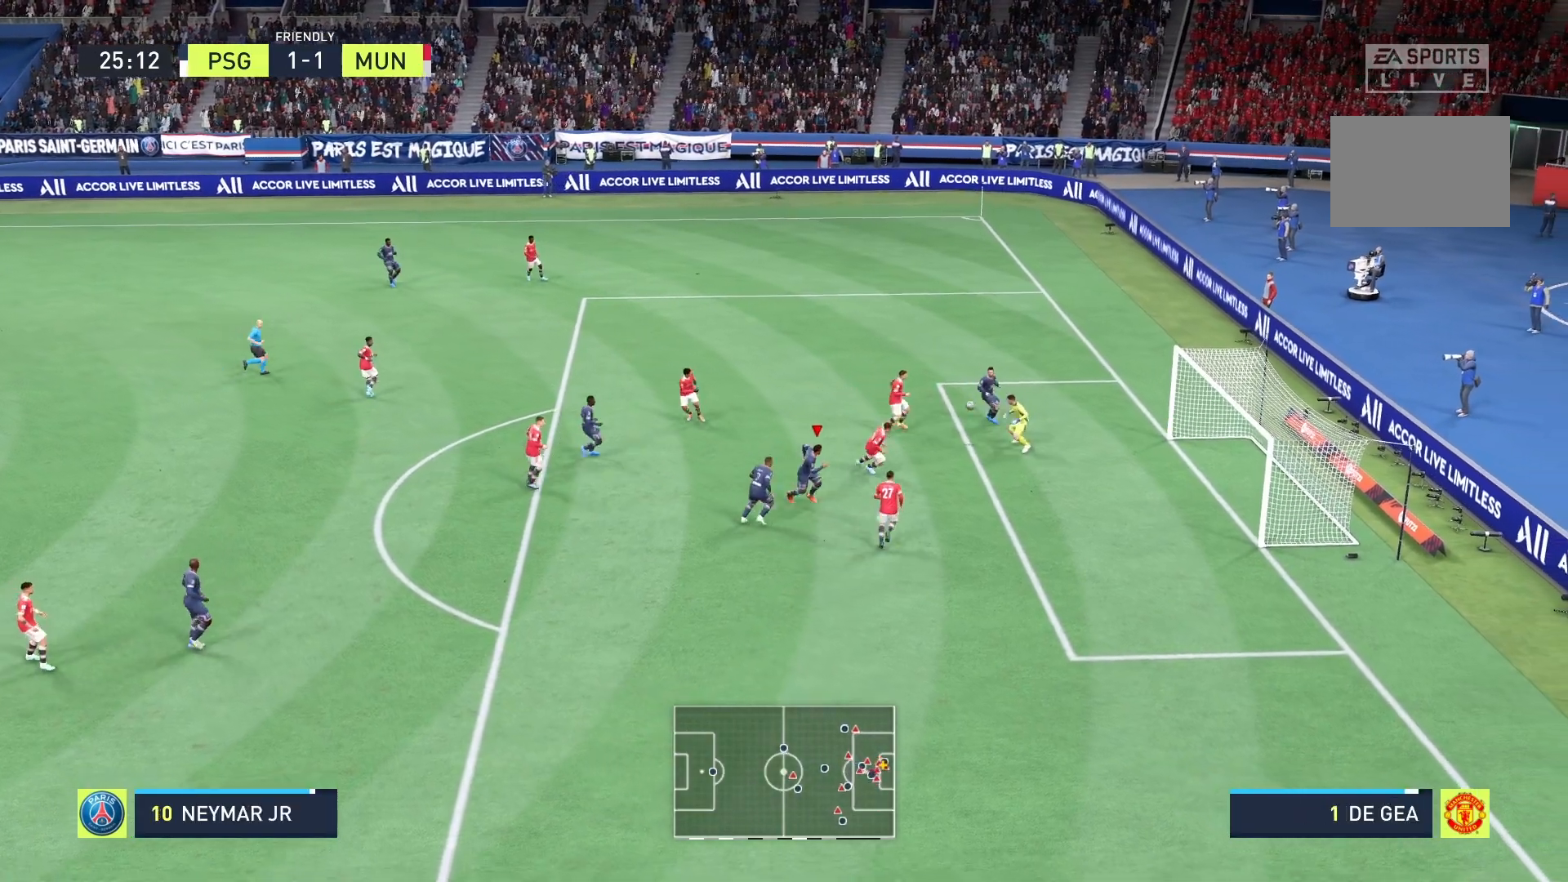
{"buttons": ["R2"], "left_stick": "down-right", "right_stick": "center", "events": [[292, "B", "down"], [458, "B", "up"]]}
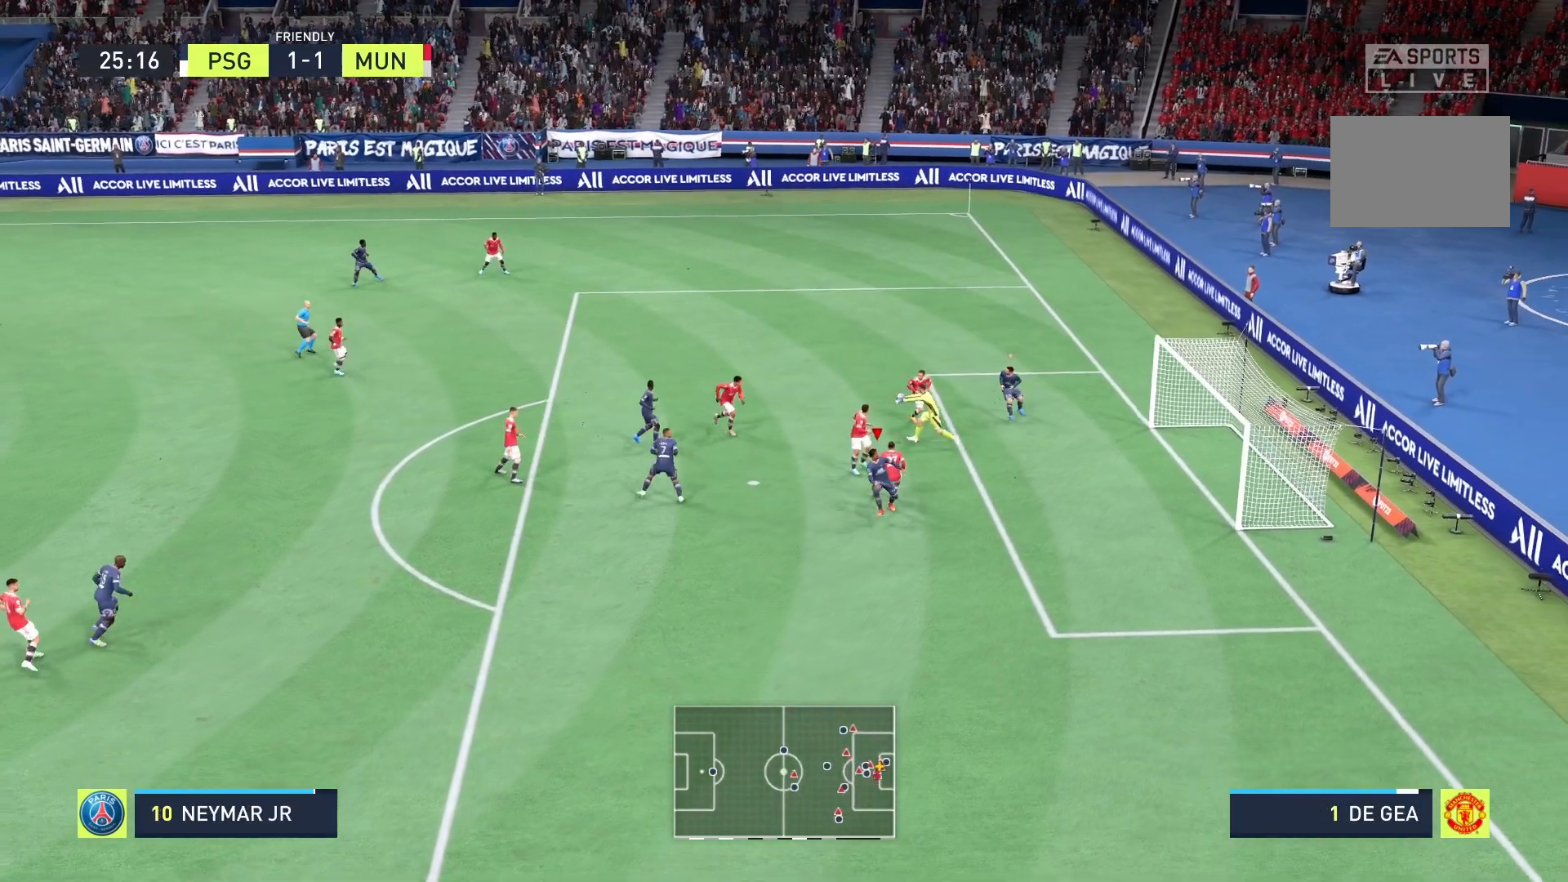
{"buttons": ["R2"], "left_stick": "down-left", "right_stick": "center", "events": [[500, "left_stick", "down-left"]]}
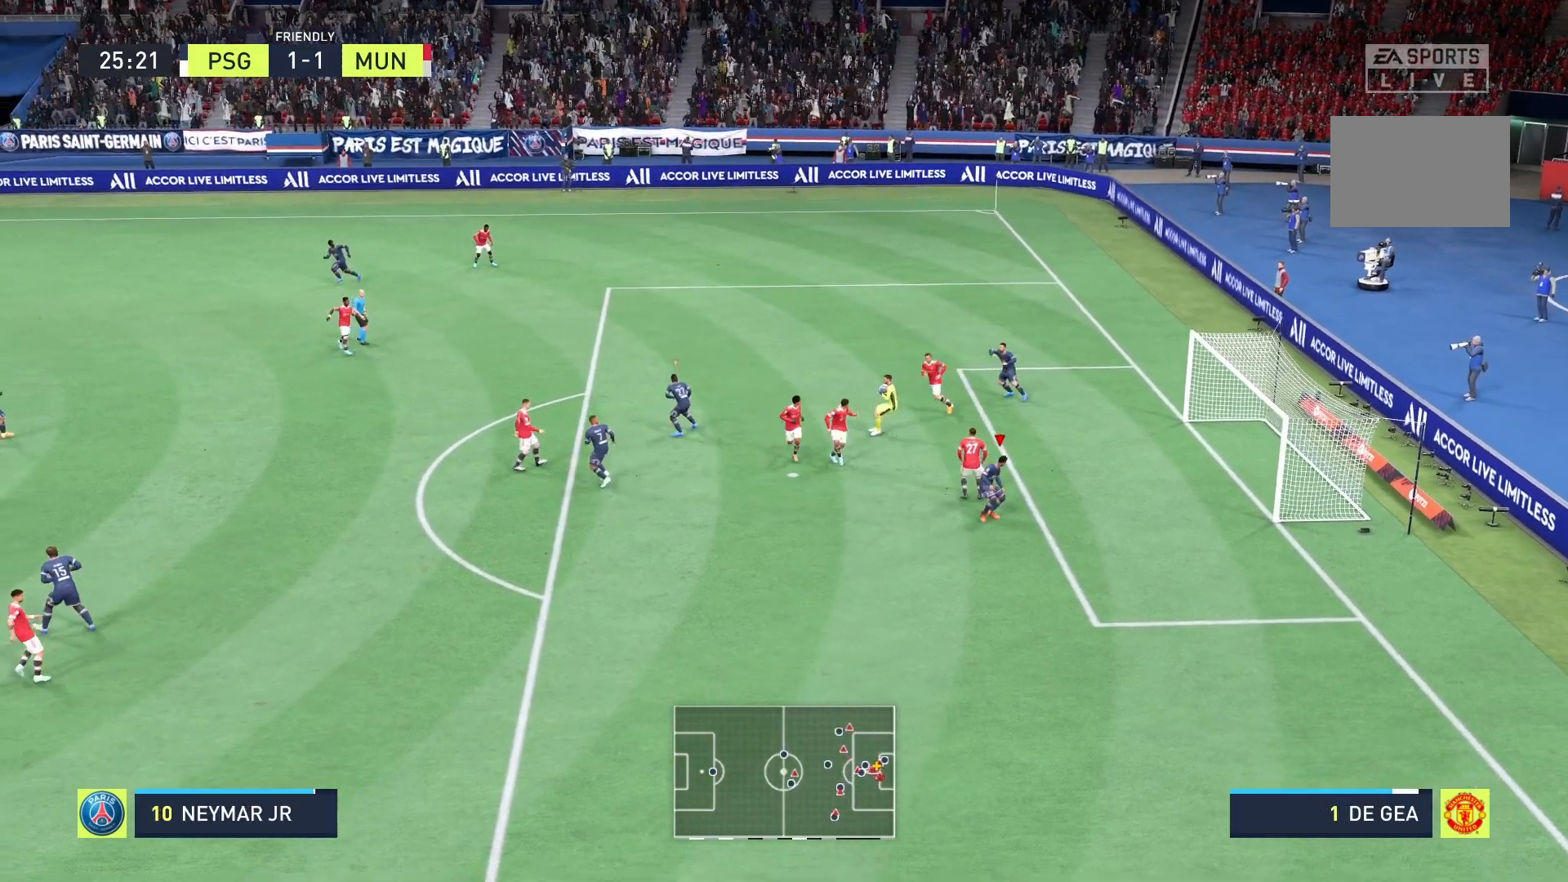
{"buttons": [], "left_stick": "left", "right_stick": "center", "events": [[125, "R2", "up"], [208, "left_stick", "left"]]}
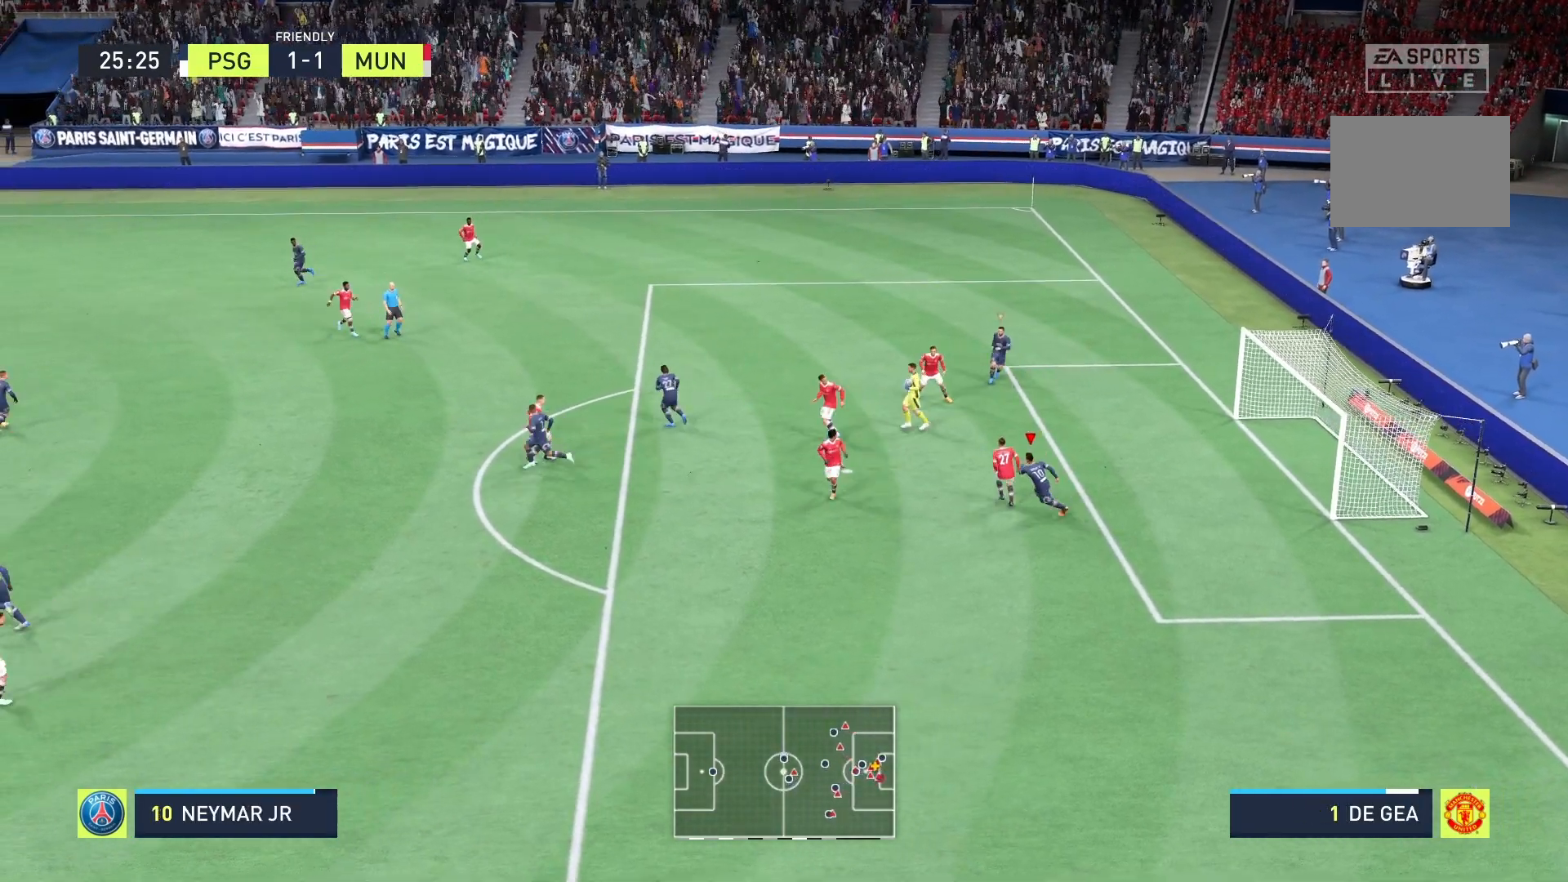
{"buttons": ["R2"], "left_stick": "left", "right_stick": "center", "events": [[417, "R2", "down"]]}
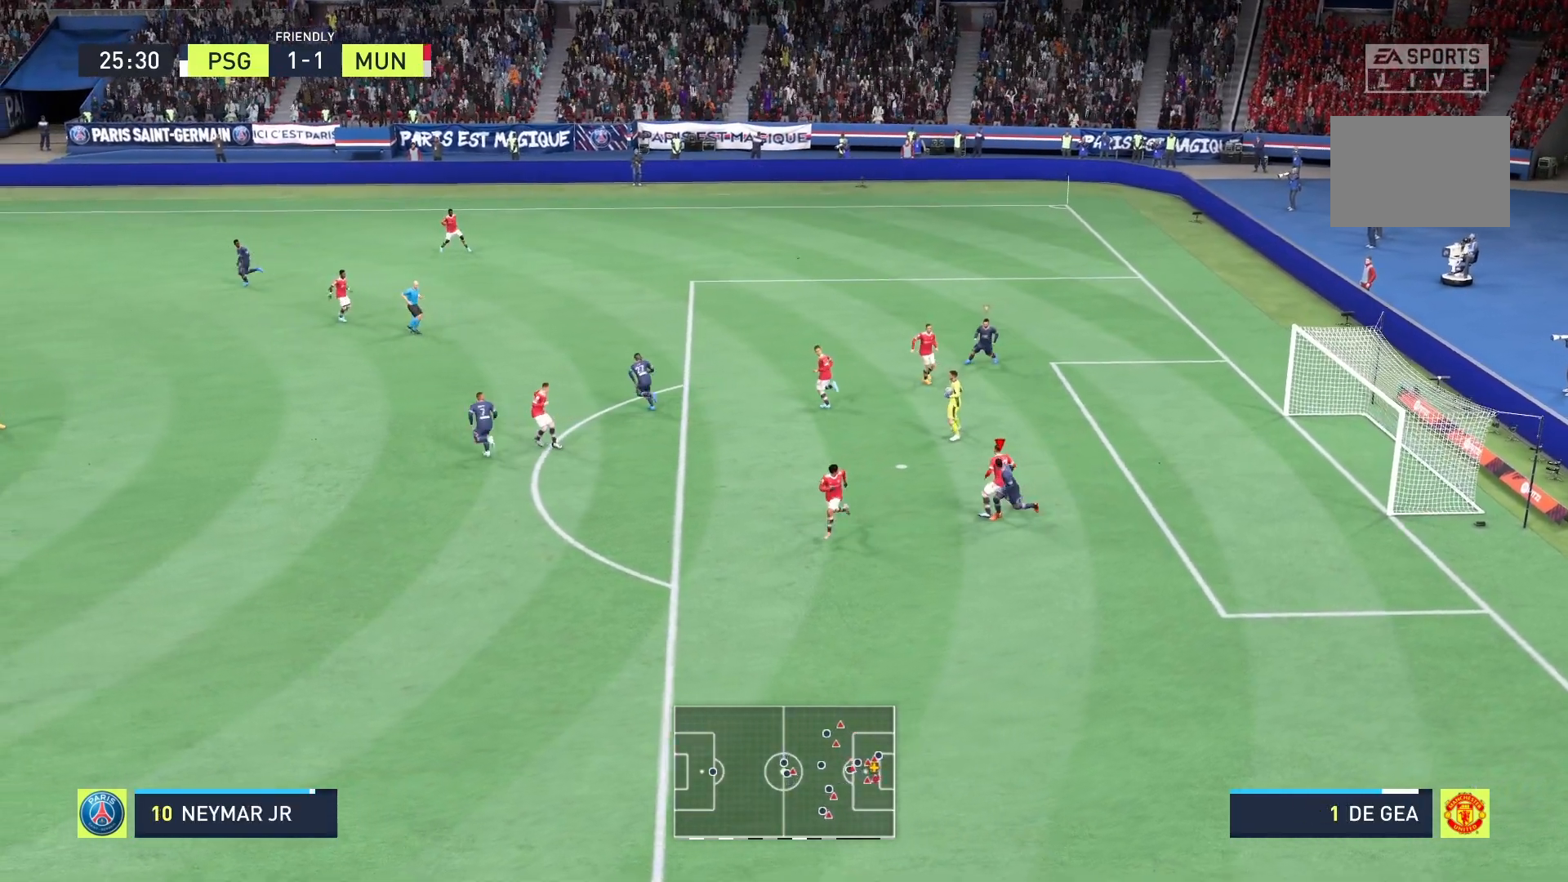
{"buttons": ["R2"], "left_stick": "left", "right_stick": "center", "events": []}
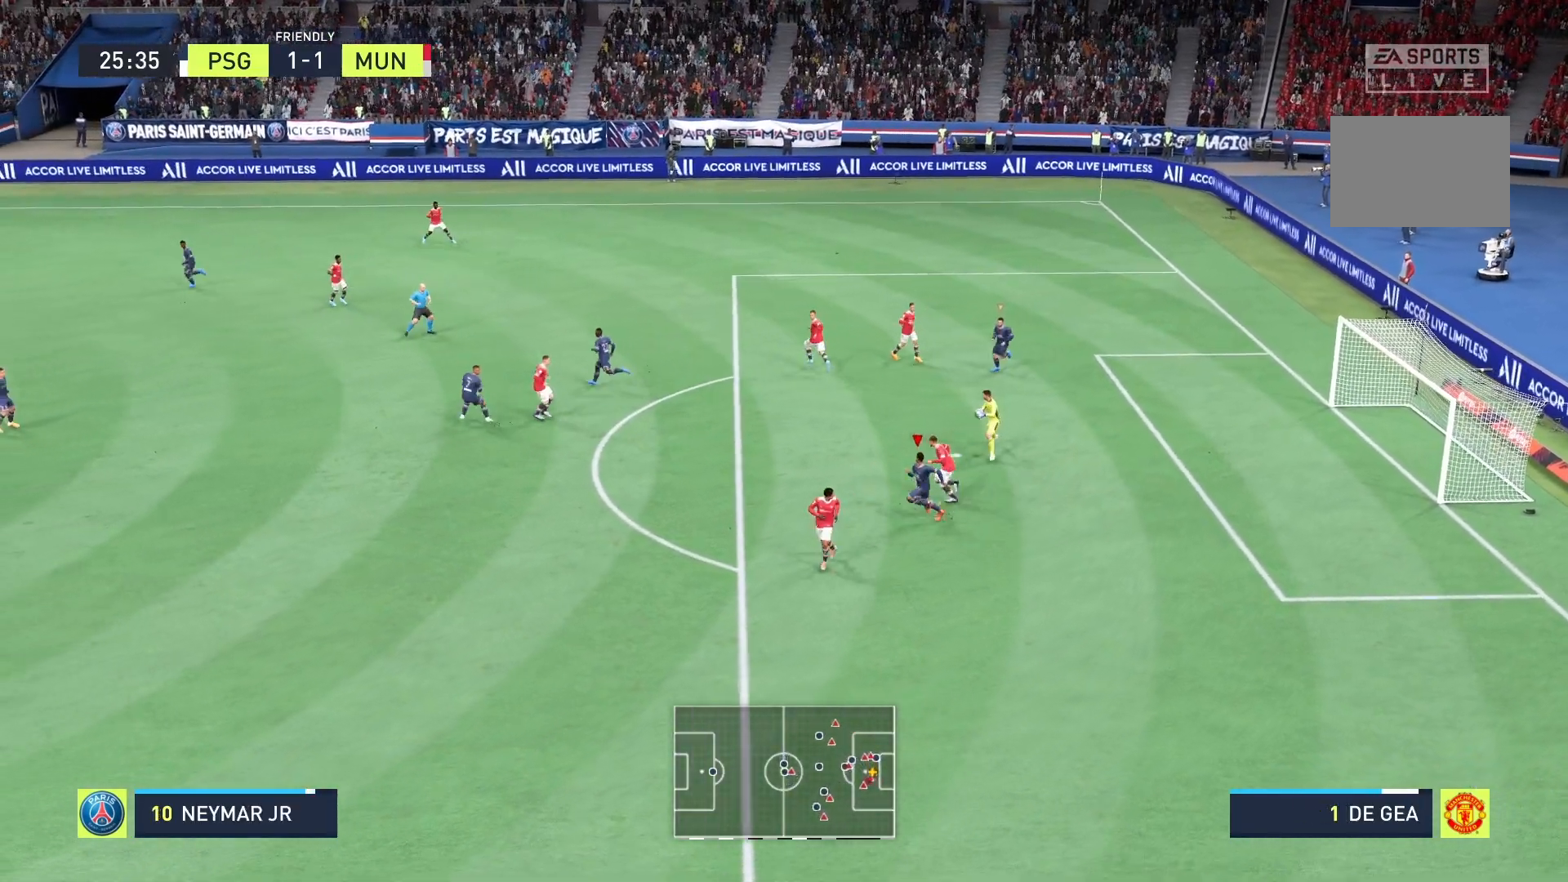
{"buttons": ["R2"], "left_stick": "down-left", "right_stick": "center", "events": [[250, "left_stick", "down-left"]]}